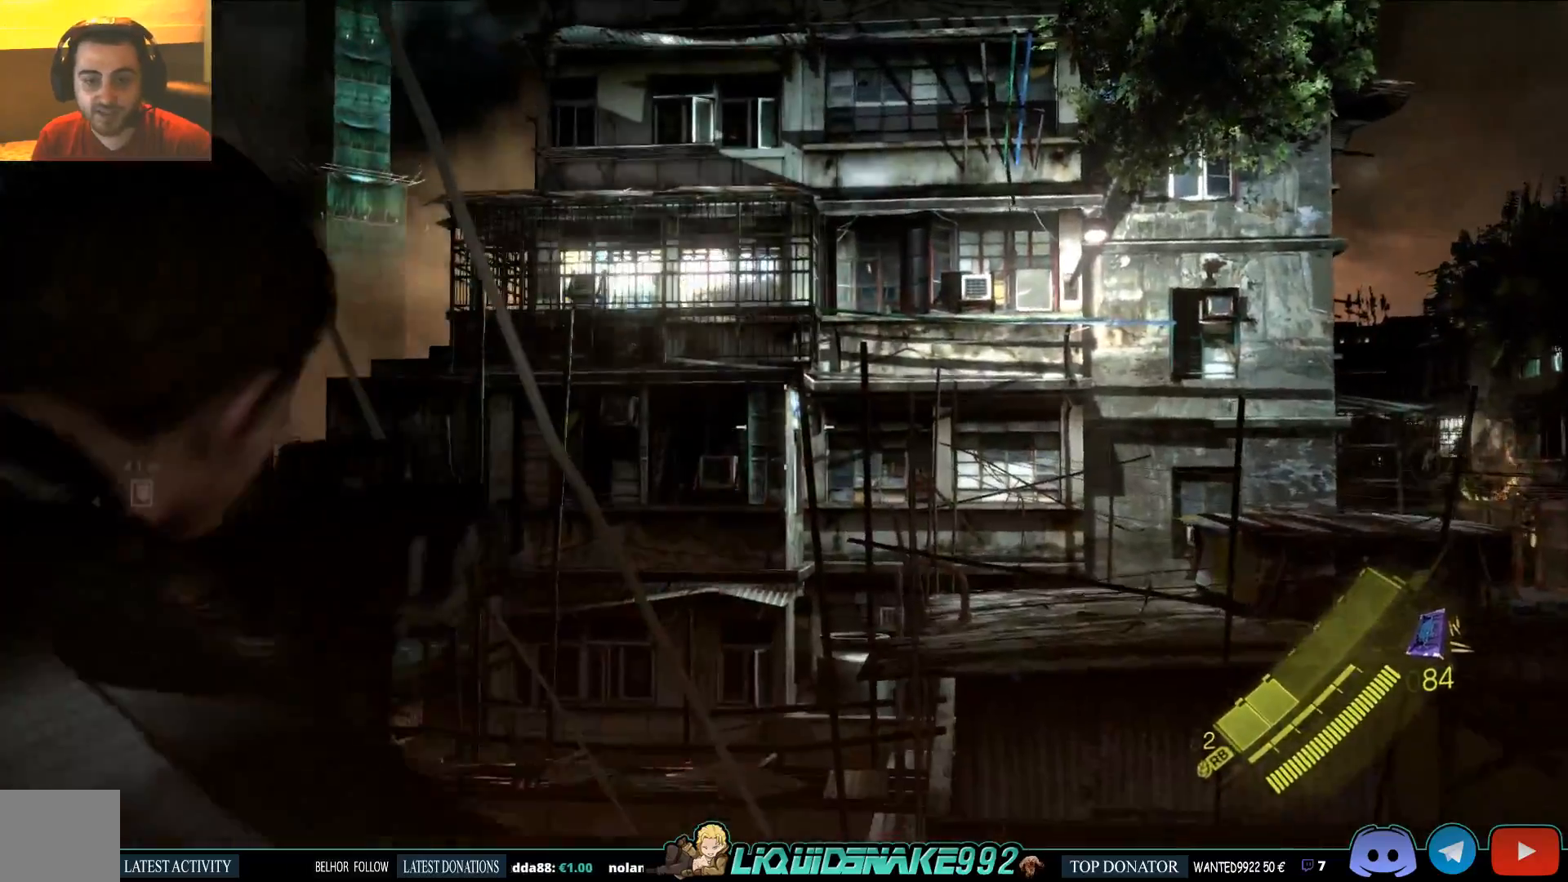
Gameplay with a controller (PlayStation layout); each line is a JSON object with the inputs held at the frame after it. "events" lists button and stick changes between this image and that frame as [ms after this image, input, new state], when the widget could be followed in between.
{"buttons": ["L2"], "left_stick": "left", "right_stick": "center", "events": []}
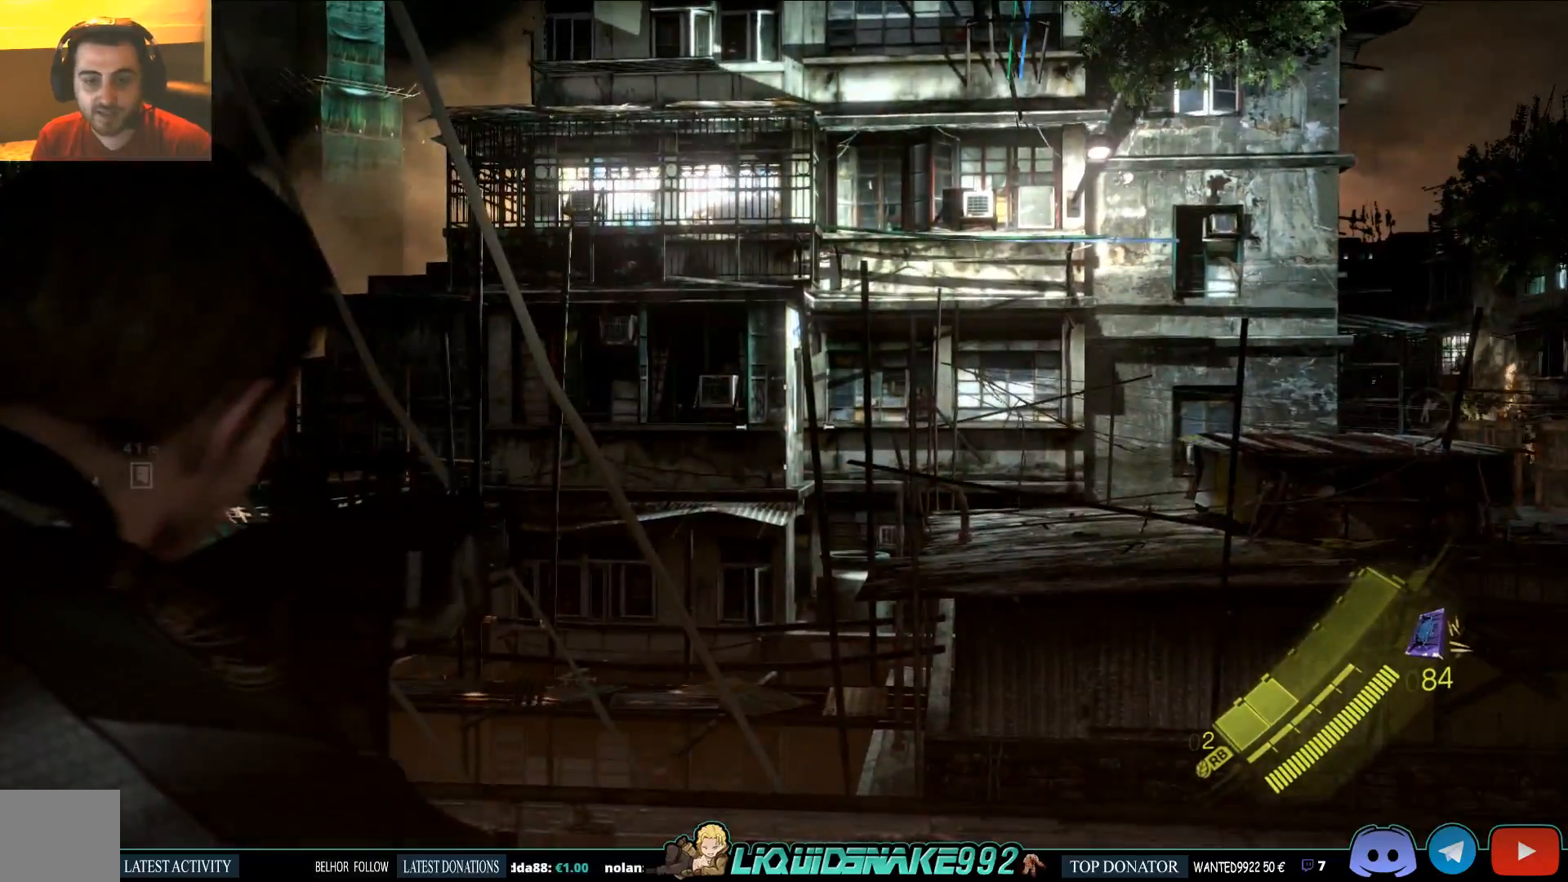
{"buttons": [], "left_stick": "center", "right_stick": "left", "events": [[50, "L2", "up"], [83, "left_stick", "up"], [200, "right_stick", "left"], [267, "left_stick", "up-right"], [317, "SQUARE", "down"], [433, "SQUARE", "up"], [467, "left_stick", "center"]]}
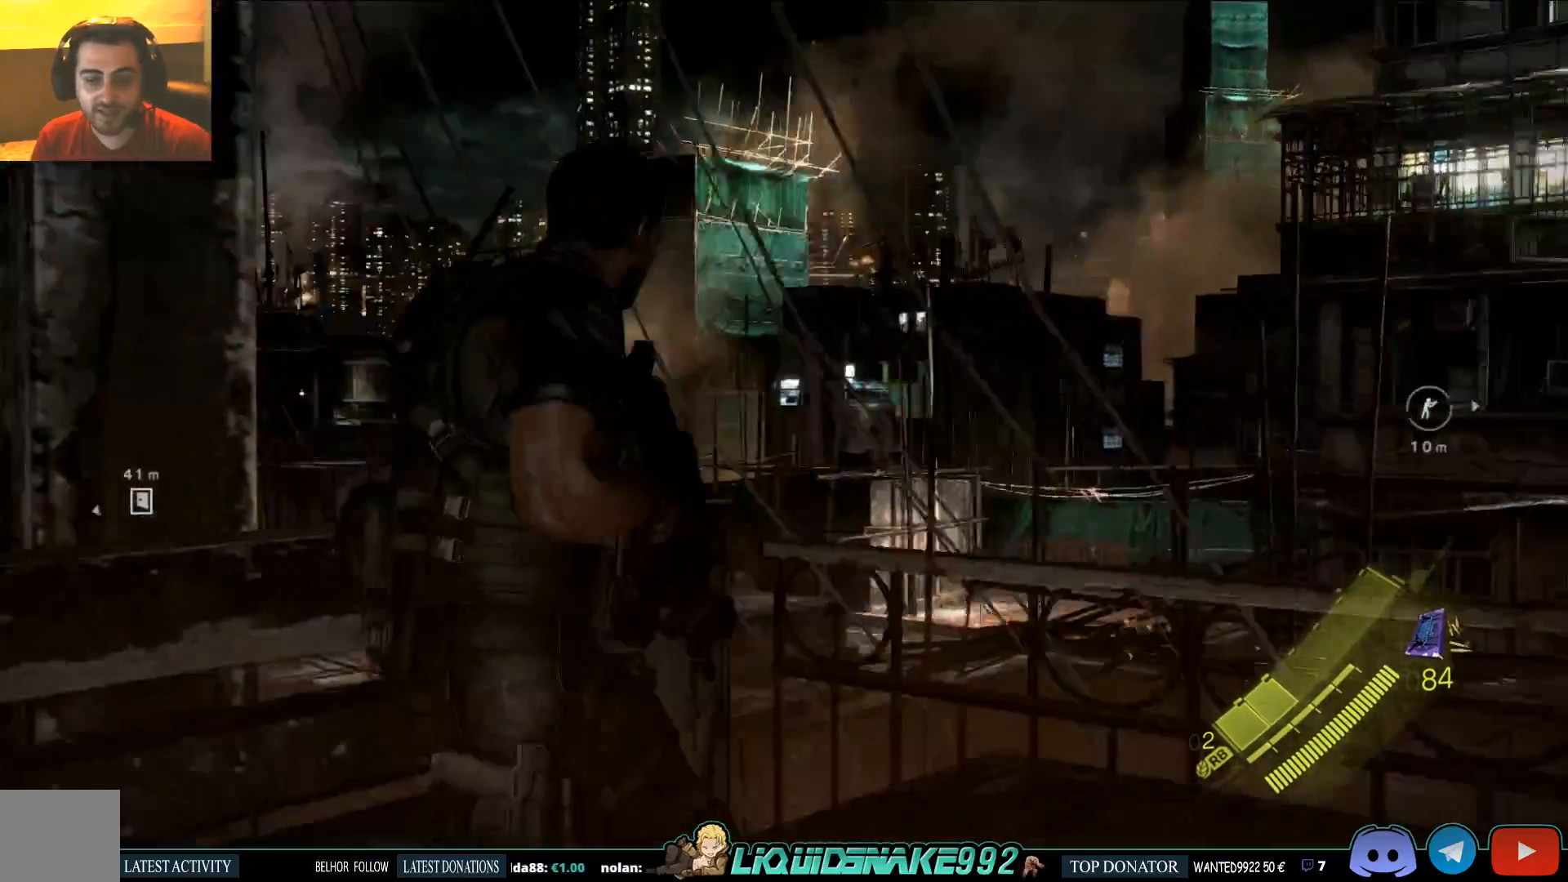
{"buttons": [], "left_stick": "down-left", "right_stick": "down-left", "events": [[33, "left_stick", "down-left"], [383, "right_stick", "down-left"]]}
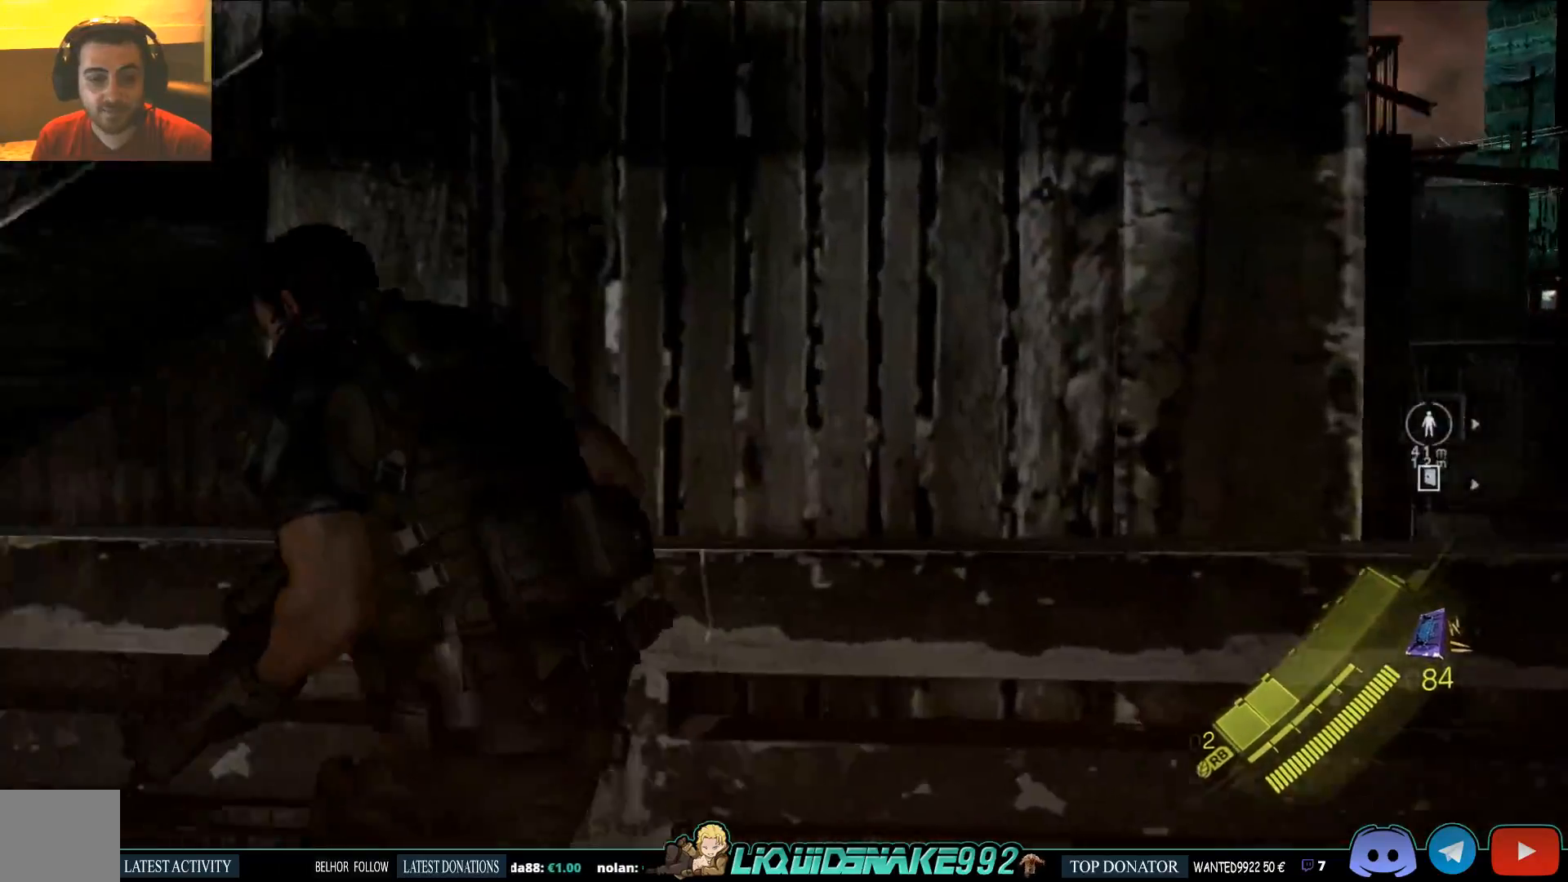
{"buttons": [], "left_stick": "left", "right_stick": "down-left", "events": [[50, "left_stick", "left"]]}
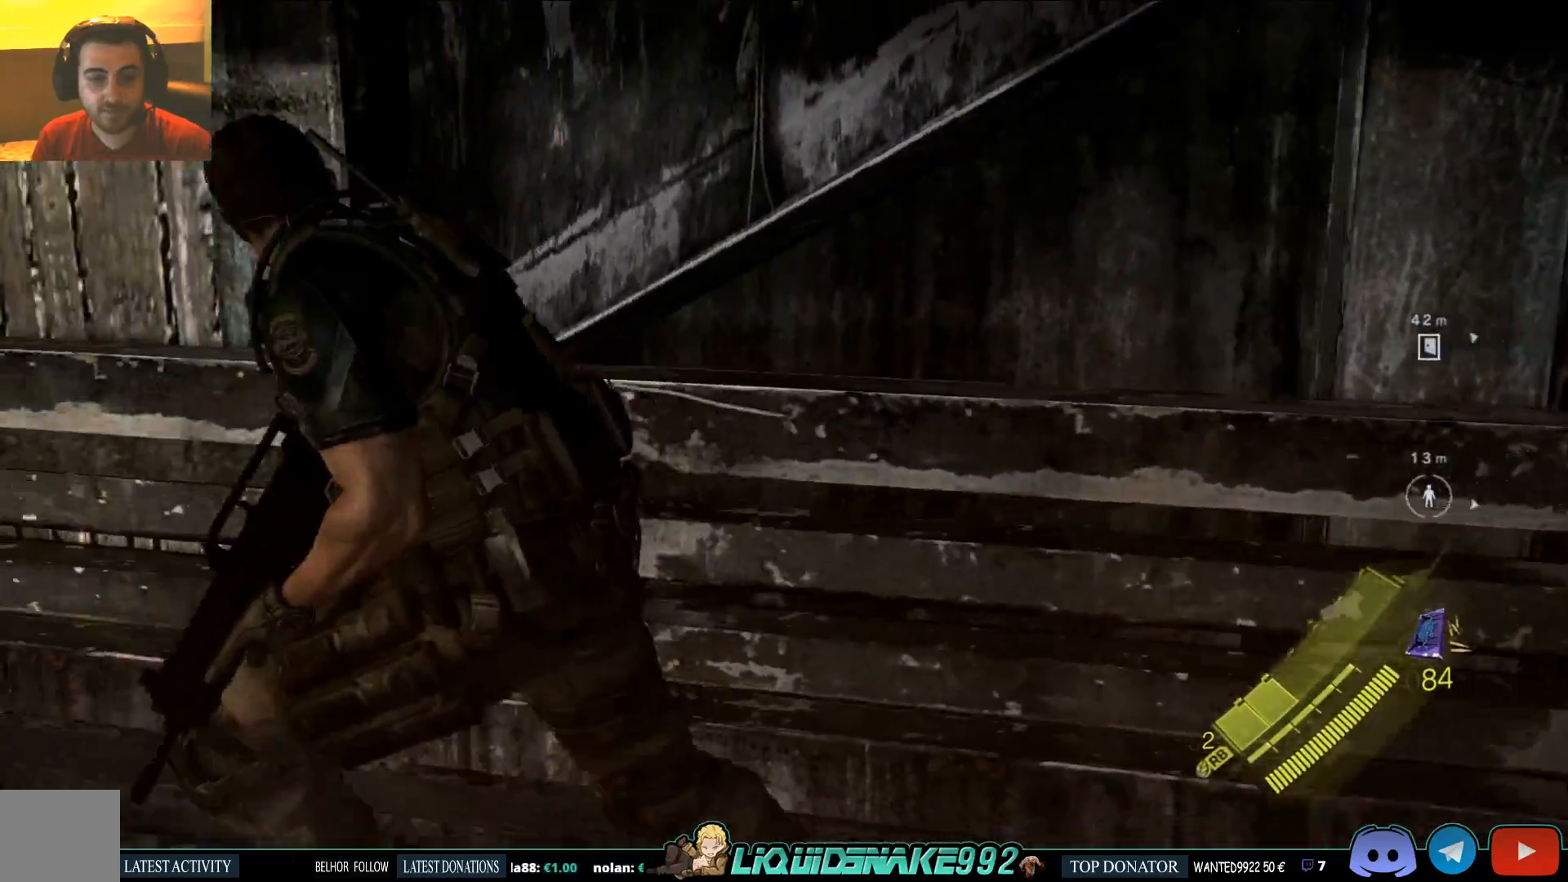
{"buttons": [], "left_stick": "left", "right_stick": "down-left", "events": []}
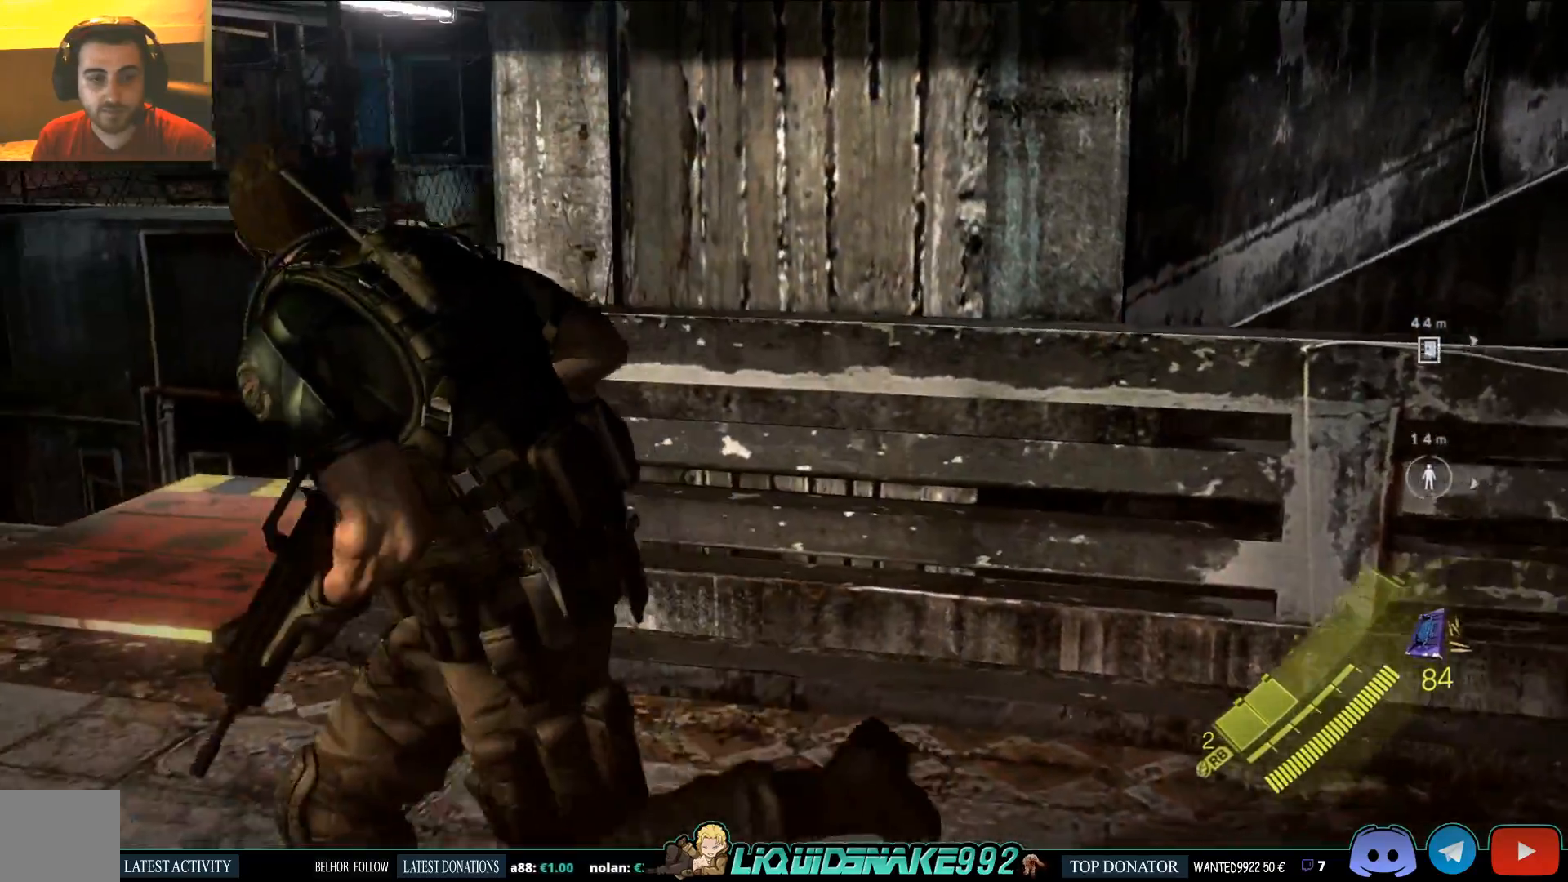
{"buttons": [], "left_stick": "up-left", "right_stick": "center", "events": [[133, "right_stick", "center"], [367, "left_stick", "up-left"]]}
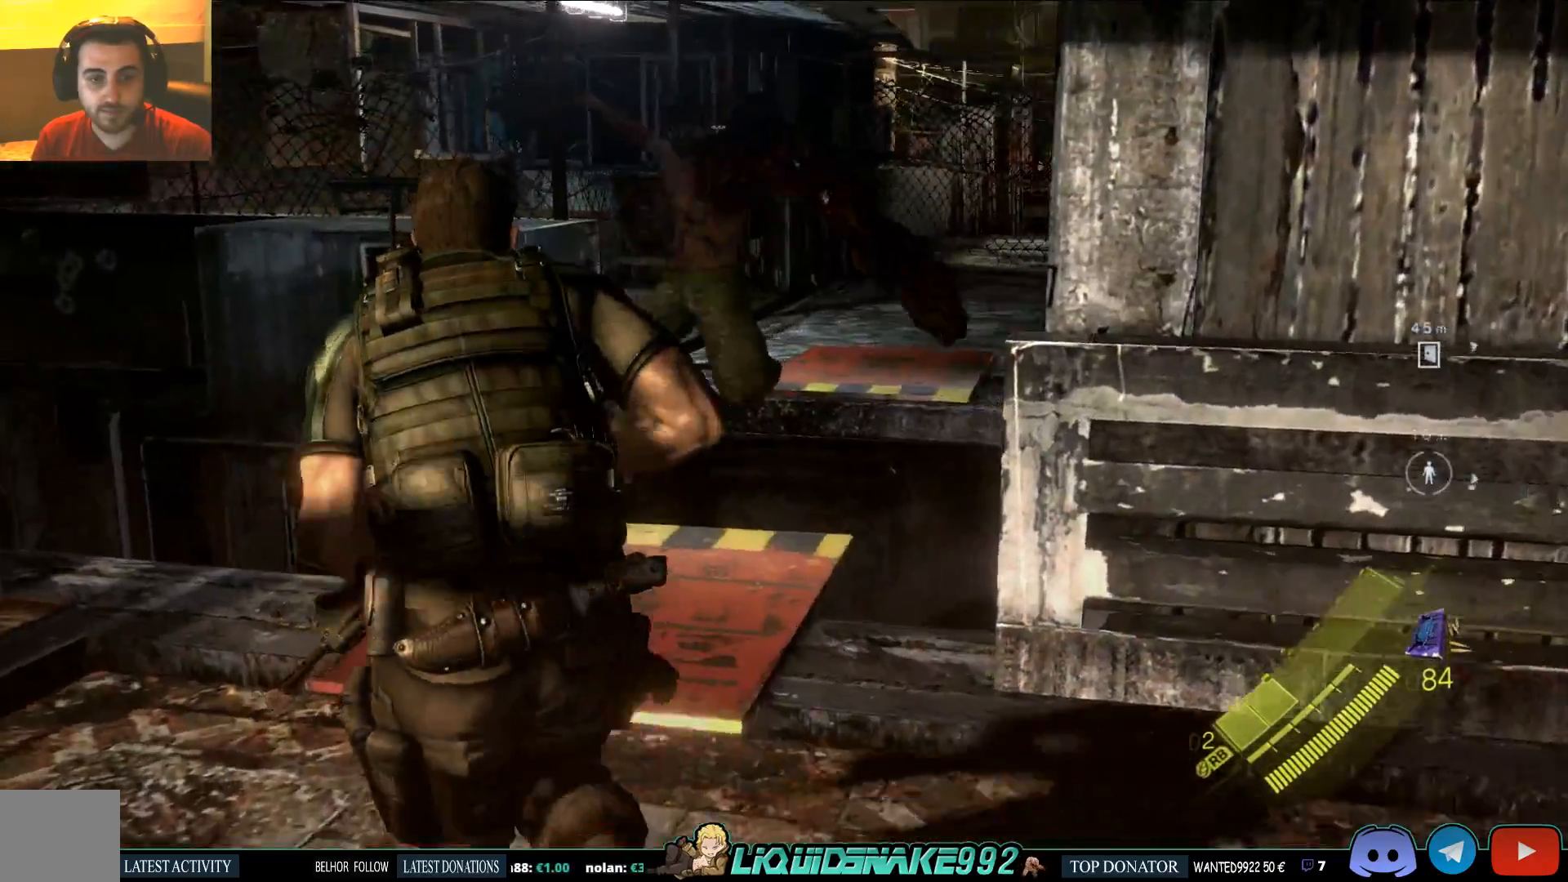
{"buttons": ["L2"], "left_stick": "down-left", "right_stick": "center", "events": [[17, "right_stick", "up"], [50, "left_stick", "down-left"], [100, "L2", "down"], [117, "right_stick", "center"]]}
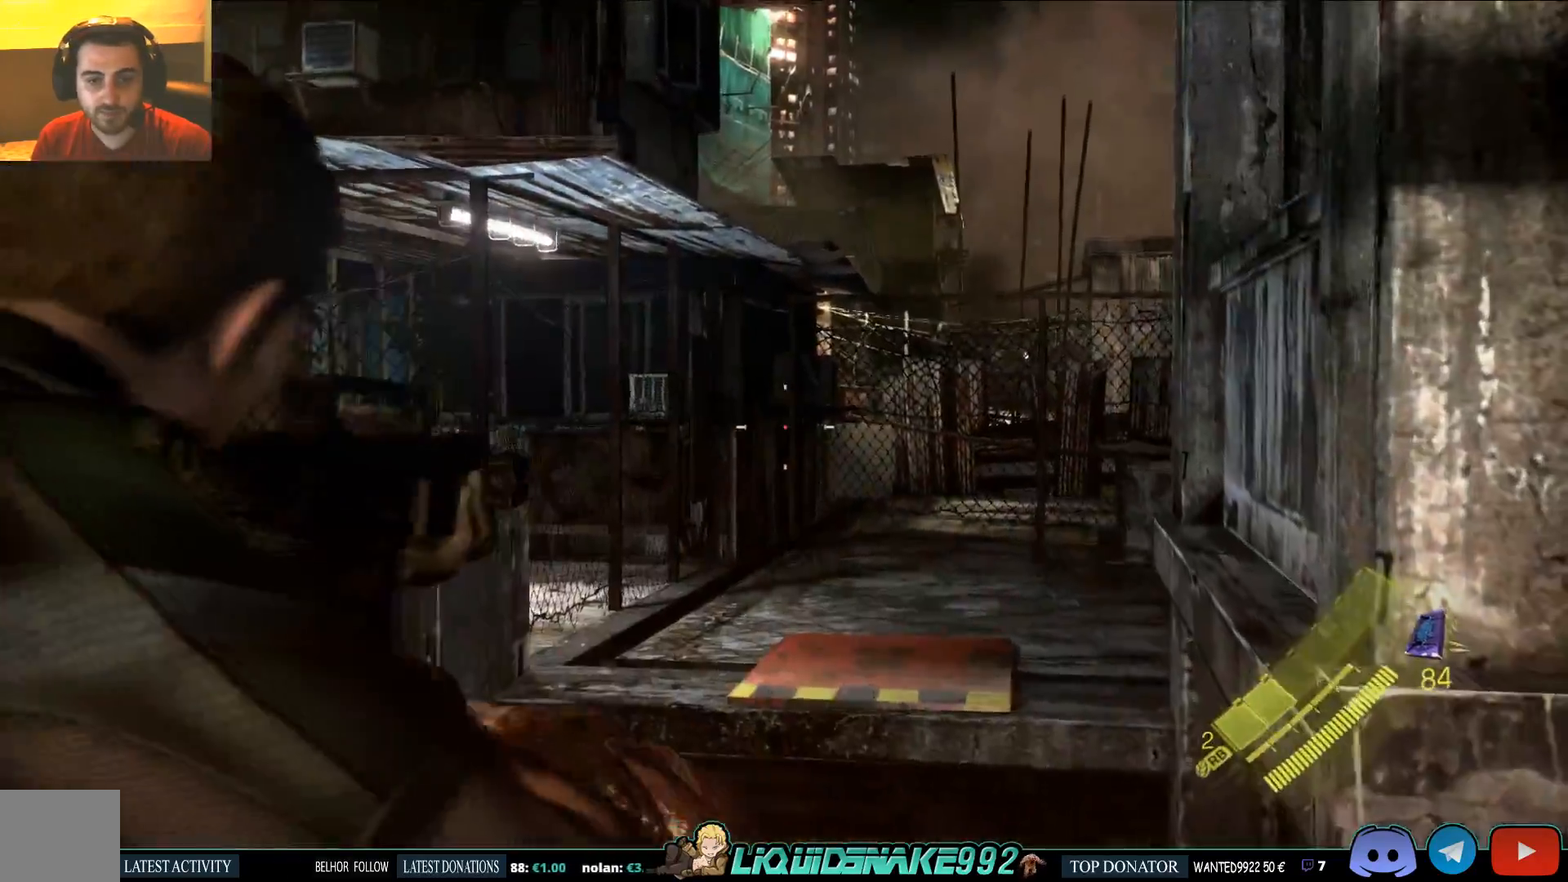
{"buttons": ["L2", "R2"], "left_stick": "down-left", "right_stick": "left", "events": [[33, "right_stick", "down-left"], [400, "right_stick", "left"], [500, "R2", "down"]]}
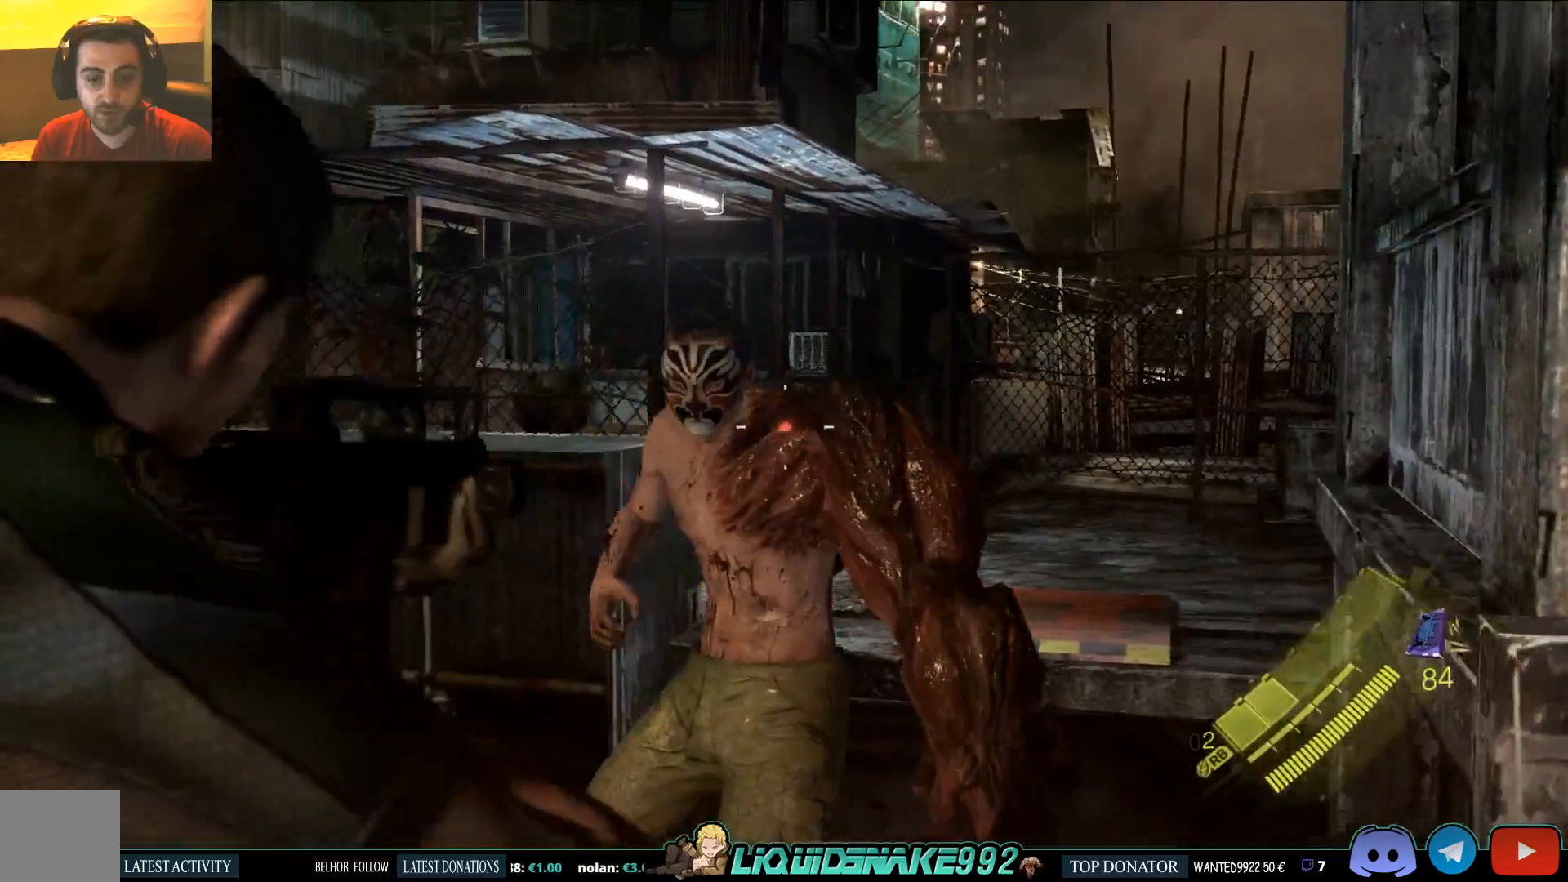
{"buttons": [], "left_stick": "up", "right_stick": "center", "events": [[133, "right_stick", "center"], [233, "R2", "up"], [333, "left_stick", "up"], [400, "L2", "up"]]}
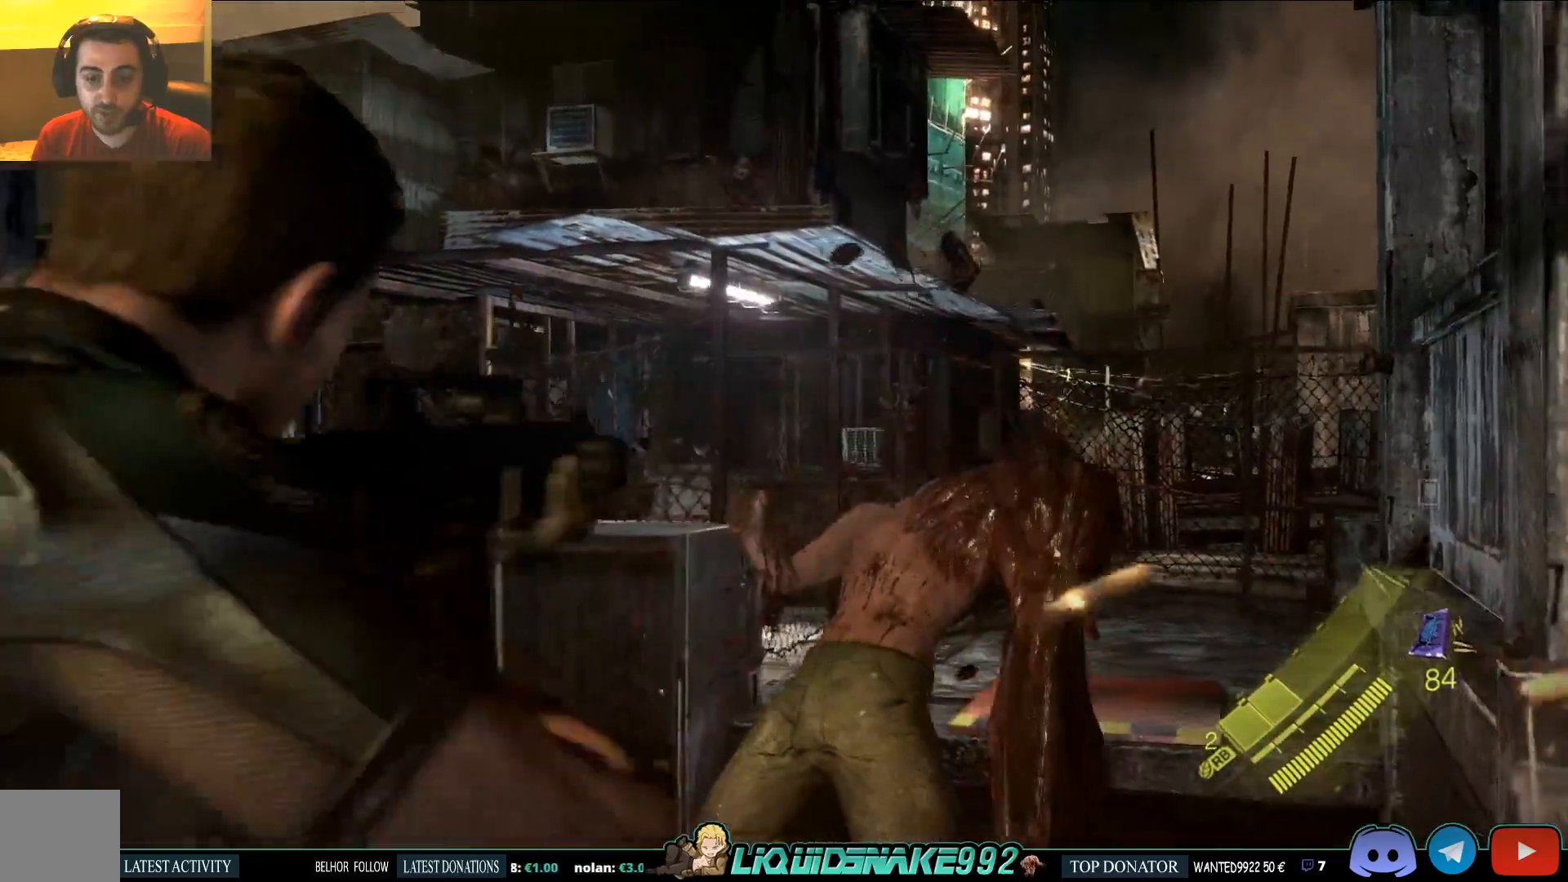
{"buttons": [], "left_stick": "up", "right_stick": "center", "events": []}
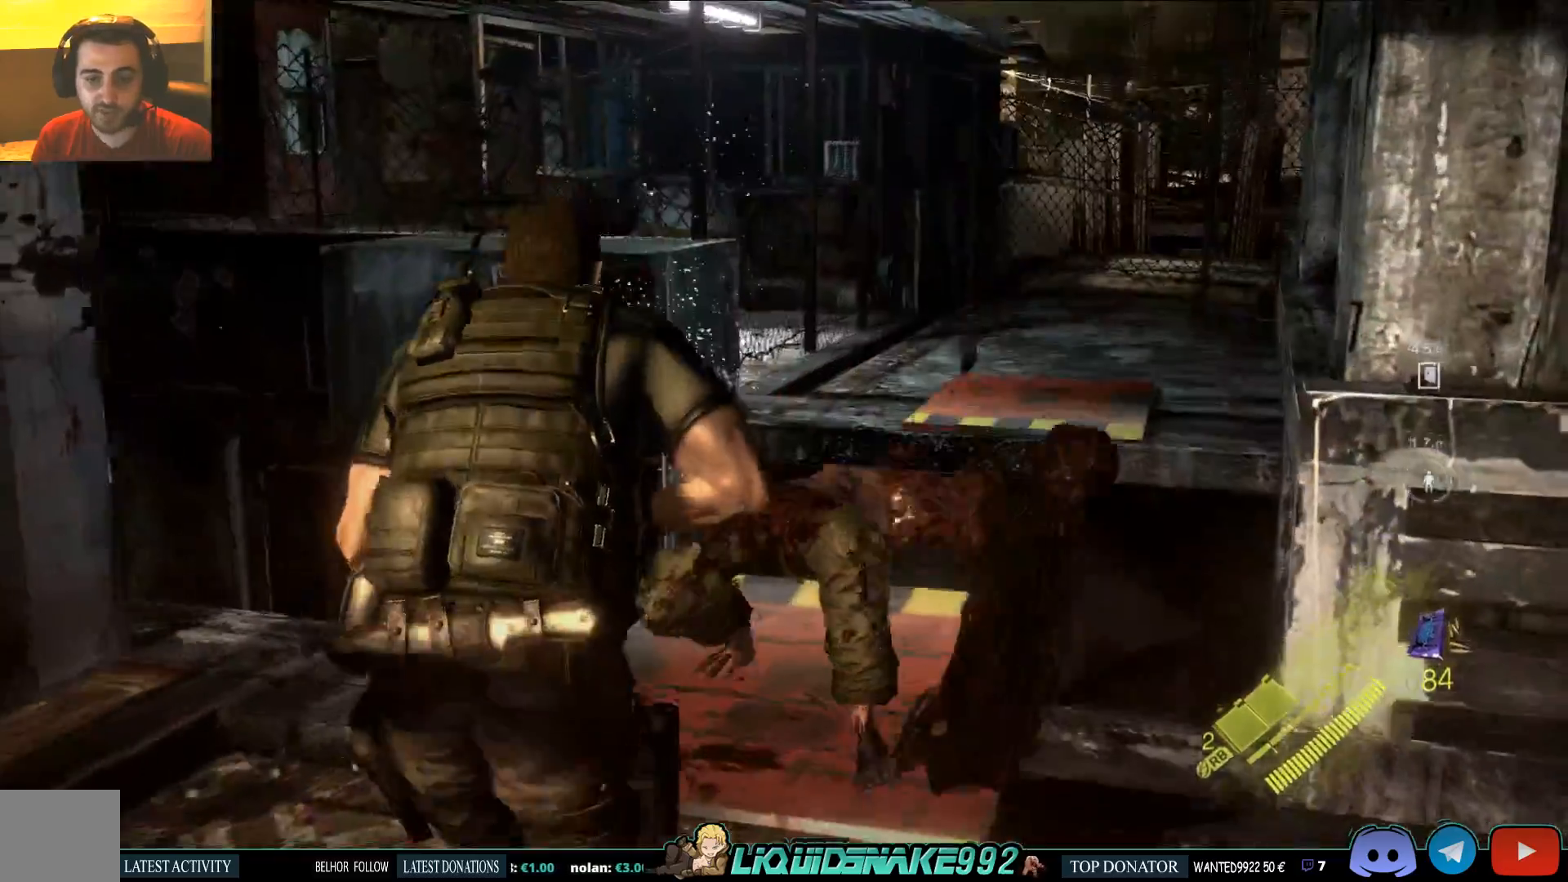
{"buttons": [], "left_stick": "center", "right_stick": "center", "events": [[233, "left_stick", "center"], [300, "SQUARE", "down"], [417, "SQUARE", "up"]]}
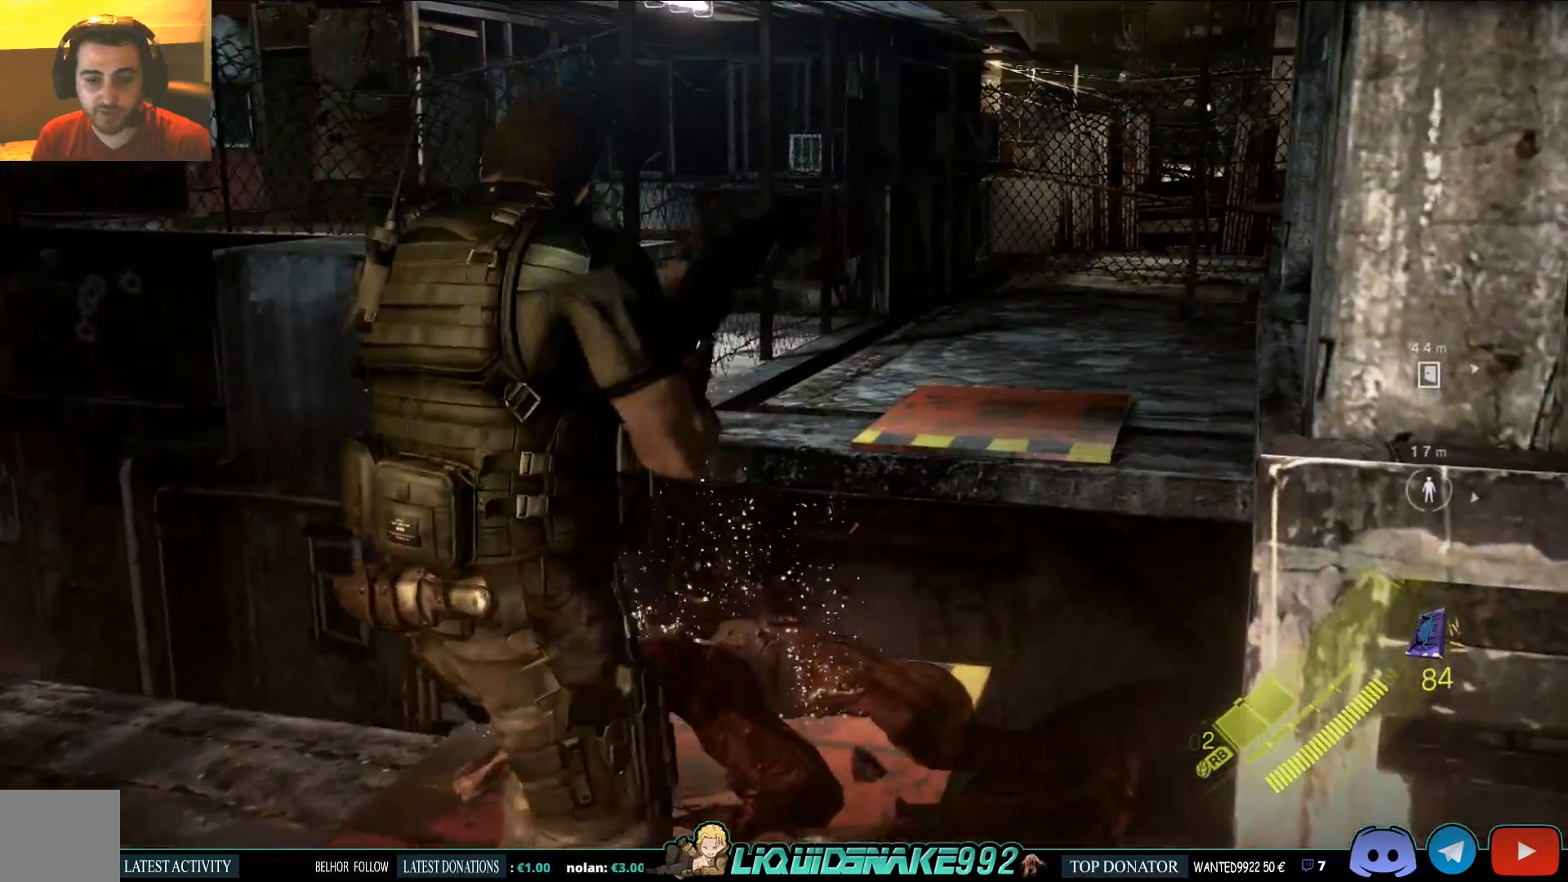
{"buttons": [], "left_stick": "center", "right_stick": "center", "events": [[33, "SQUARE", "down"], [150, "SQUARE", "up"]]}
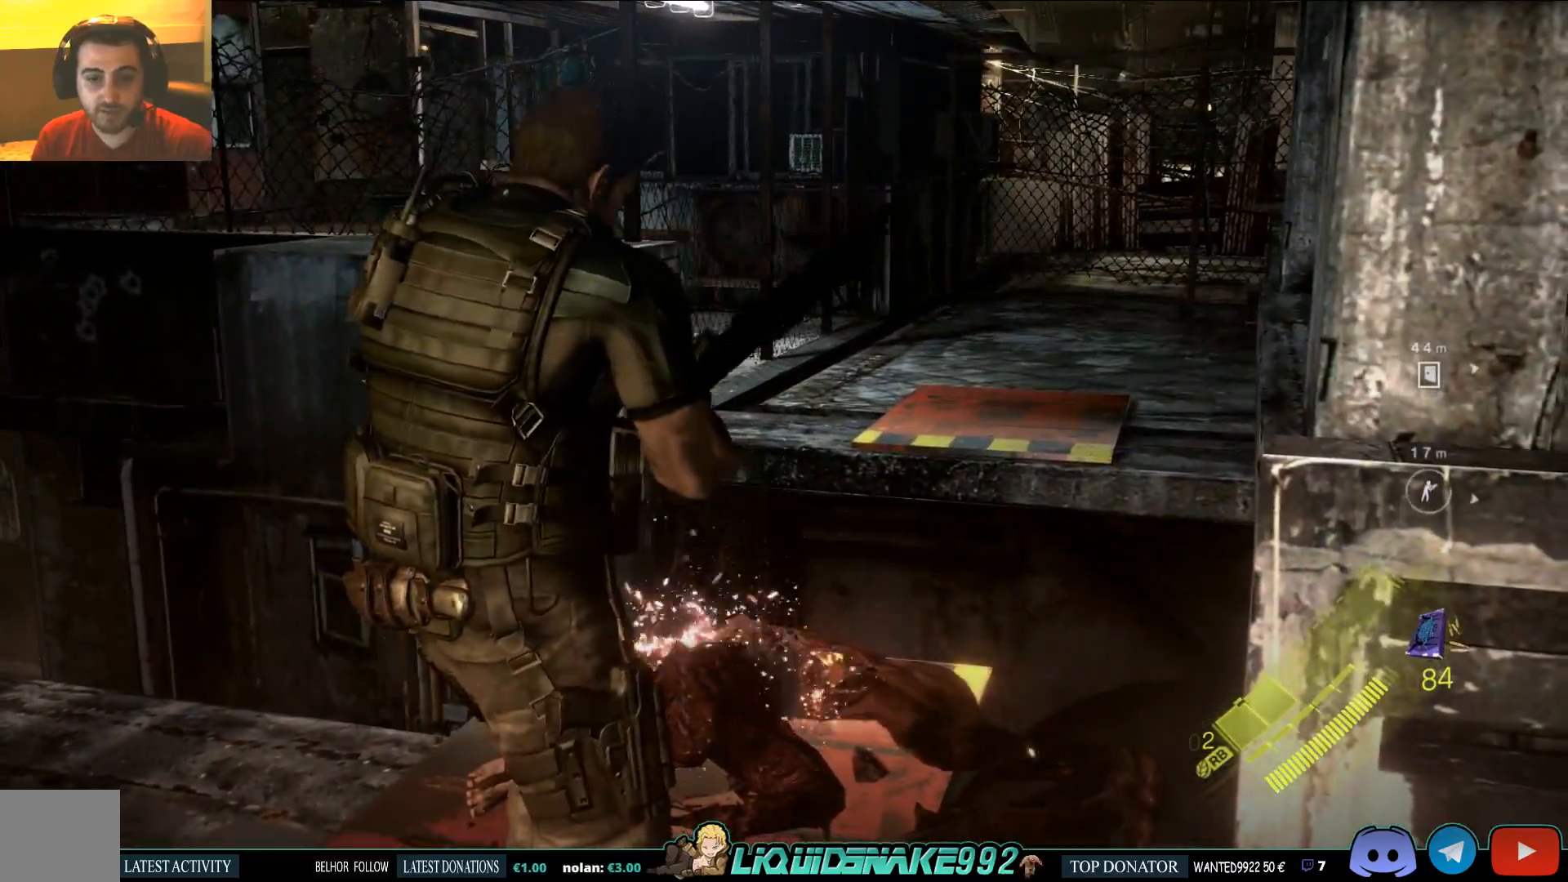
{"buttons": [], "left_stick": "center", "right_stick": "center", "events": []}
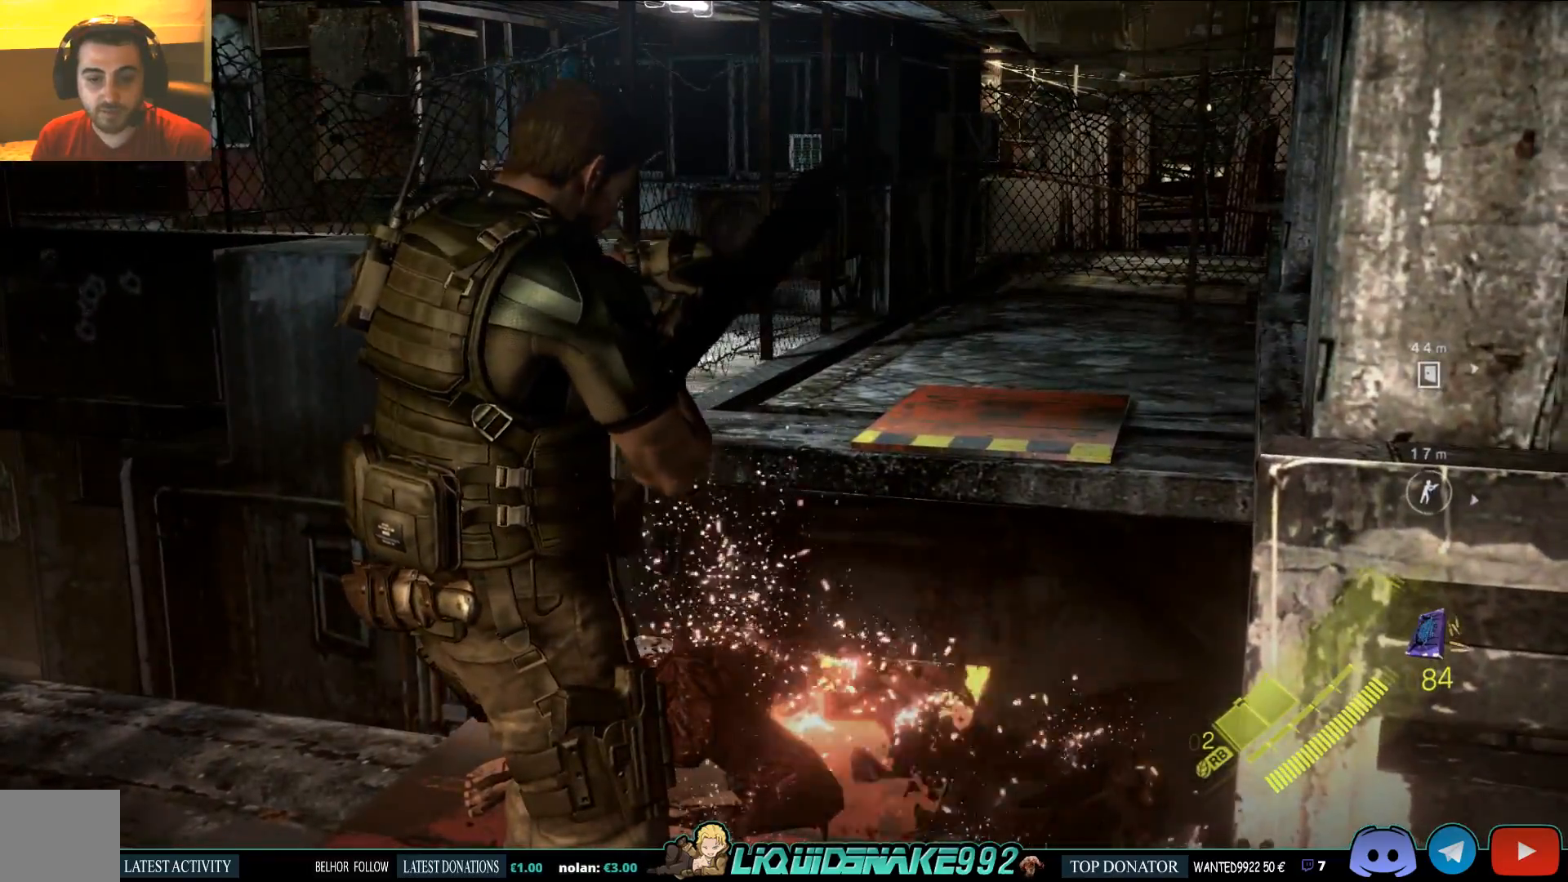
{"buttons": [], "left_stick": "center", "right_stick": "center", "events": []}
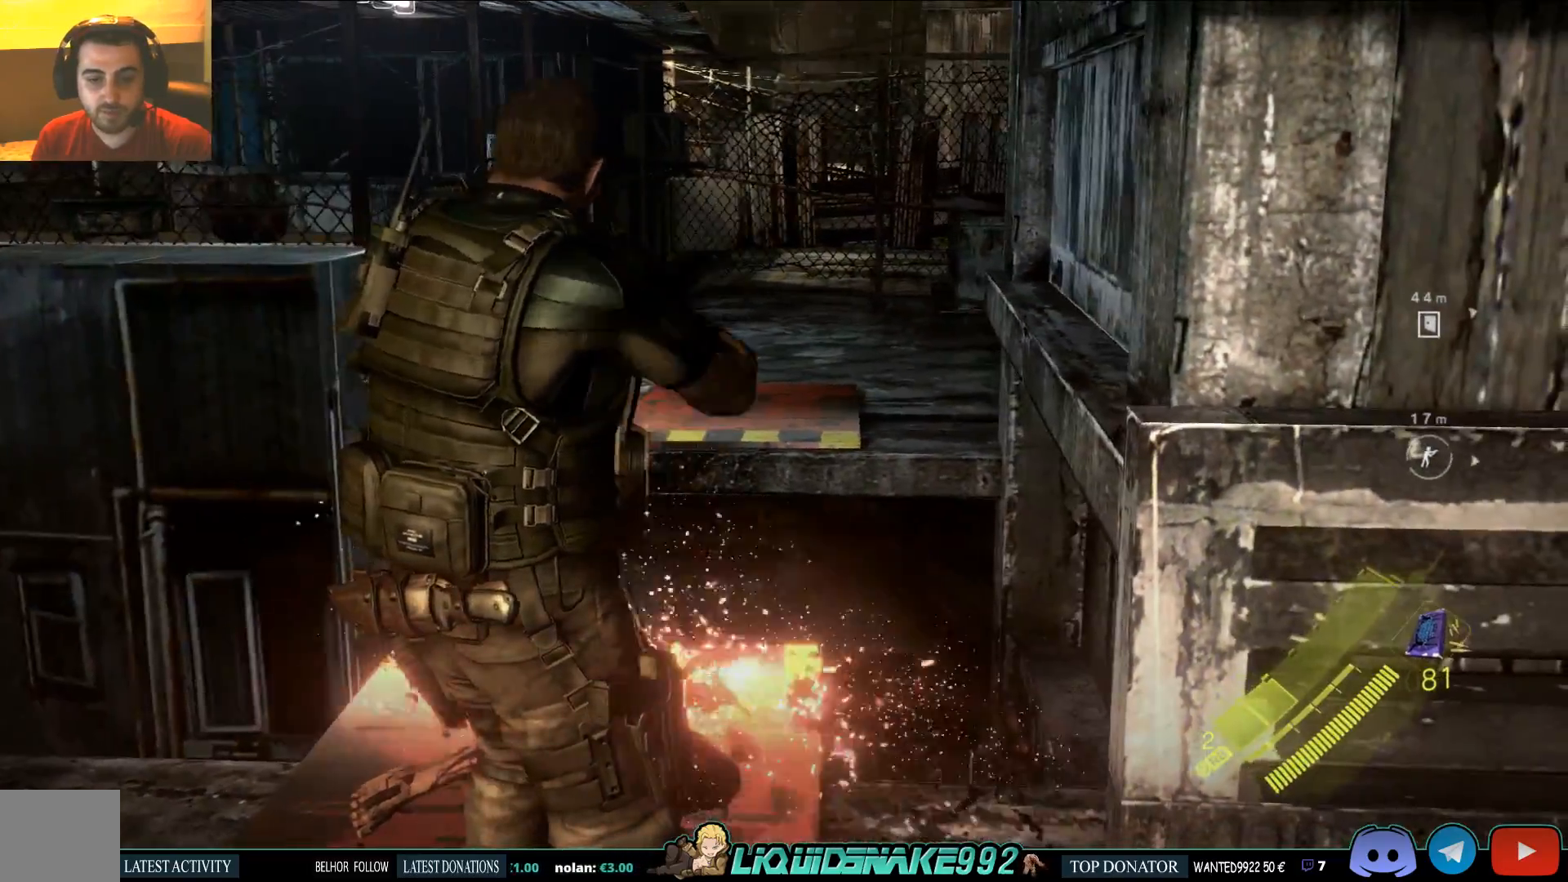
{"buttons": [], "left_stick": "up", "right_stick": "center", "events": [[33, "left_stick", "up"]]}
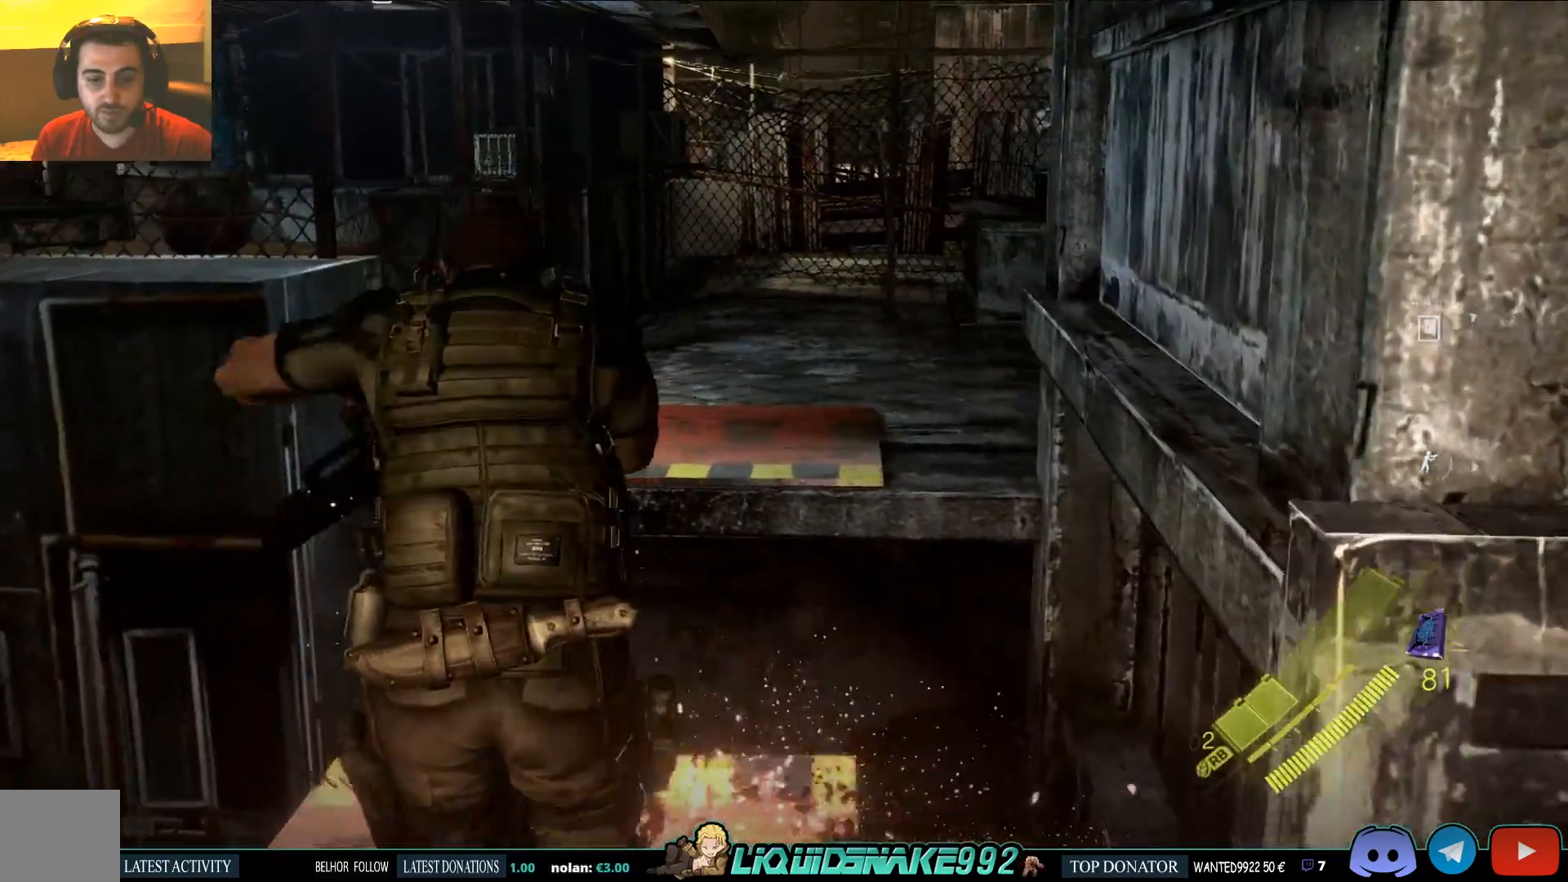
{"buttons": [], "left_stick": "up", "right_stick": "center", "events": [[17, "CROSS", "down"], [117, "CROSS", "up"], [217, "CROSS", "down"], [300, "CROSS", "up"], [383, "CROSS", "down"], [483, "CROSS", "up"]]}
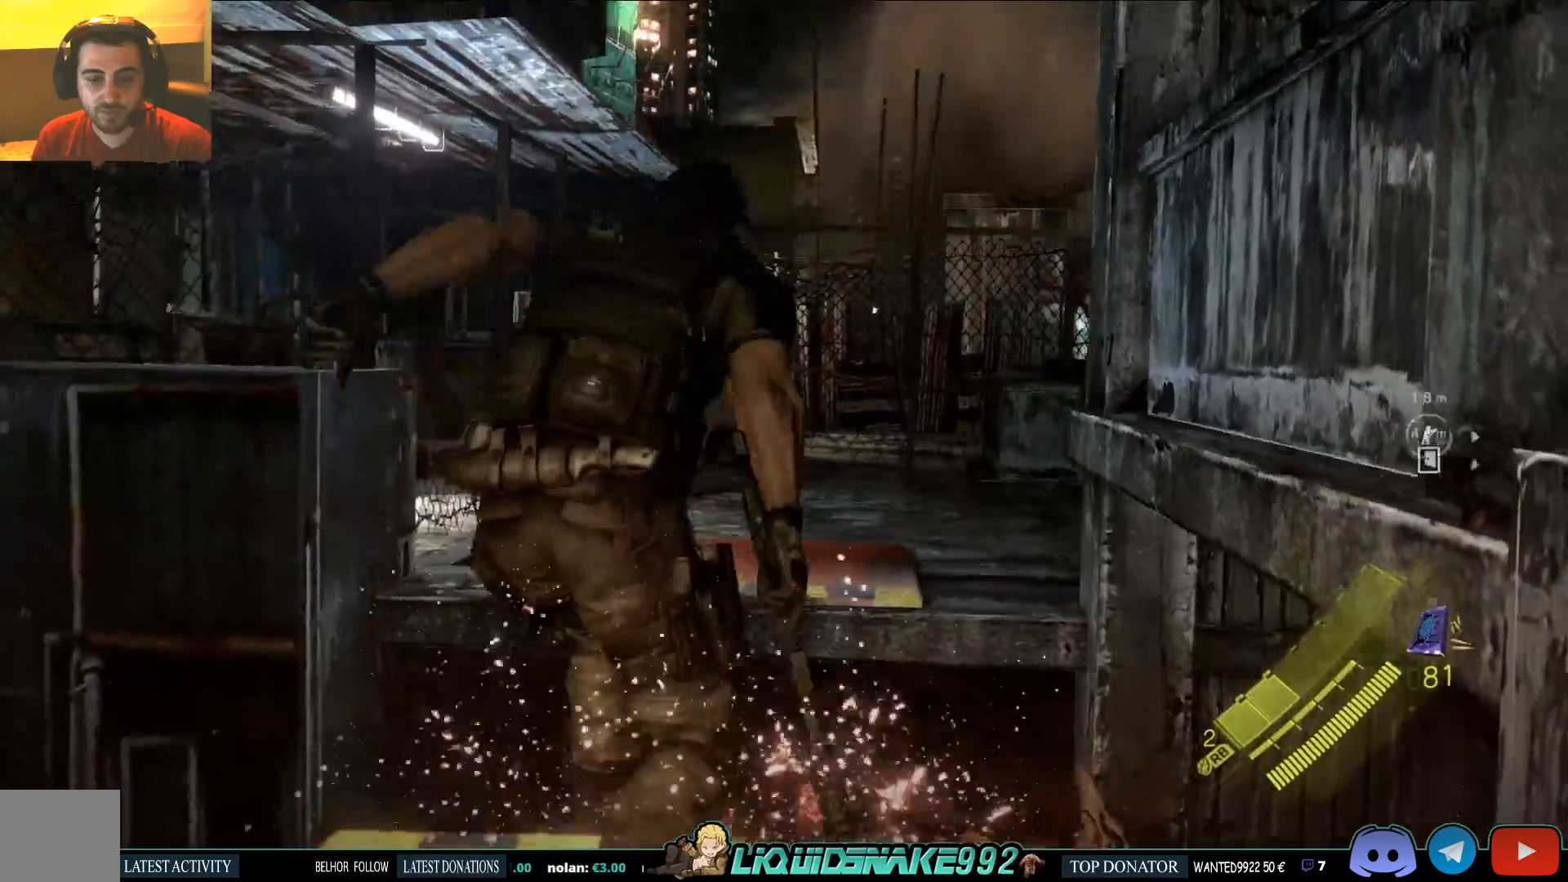
{"buttons": [], "left_stick": "center", "right_stick": "center", "events": [[350, "left_stick", "center"]]}
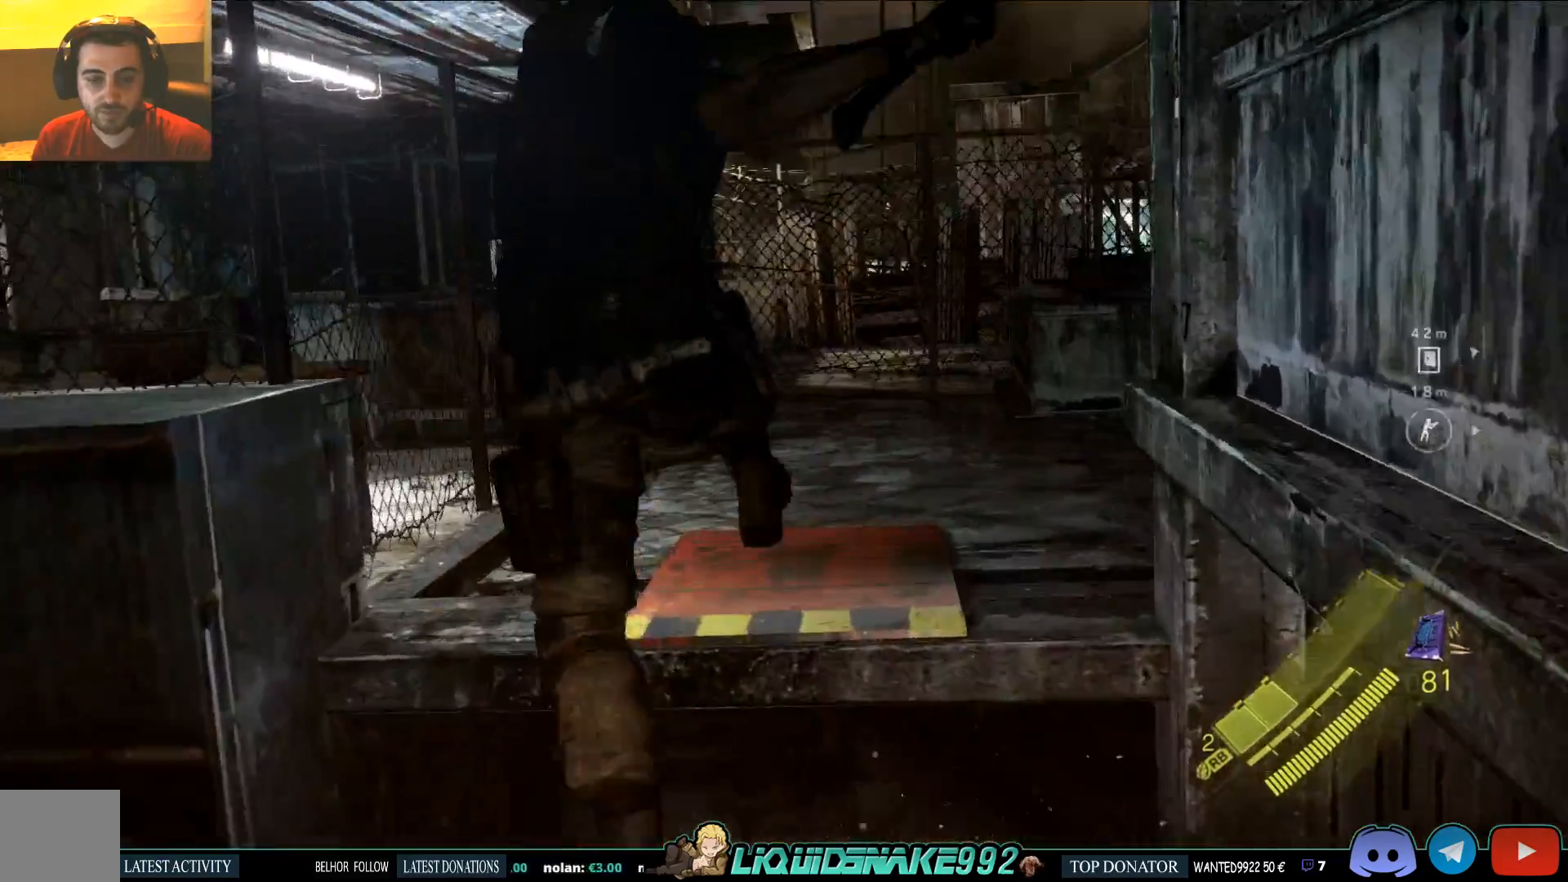
{"buttons": [], "left_stick": "center", "right_stick": "center", "events": []}
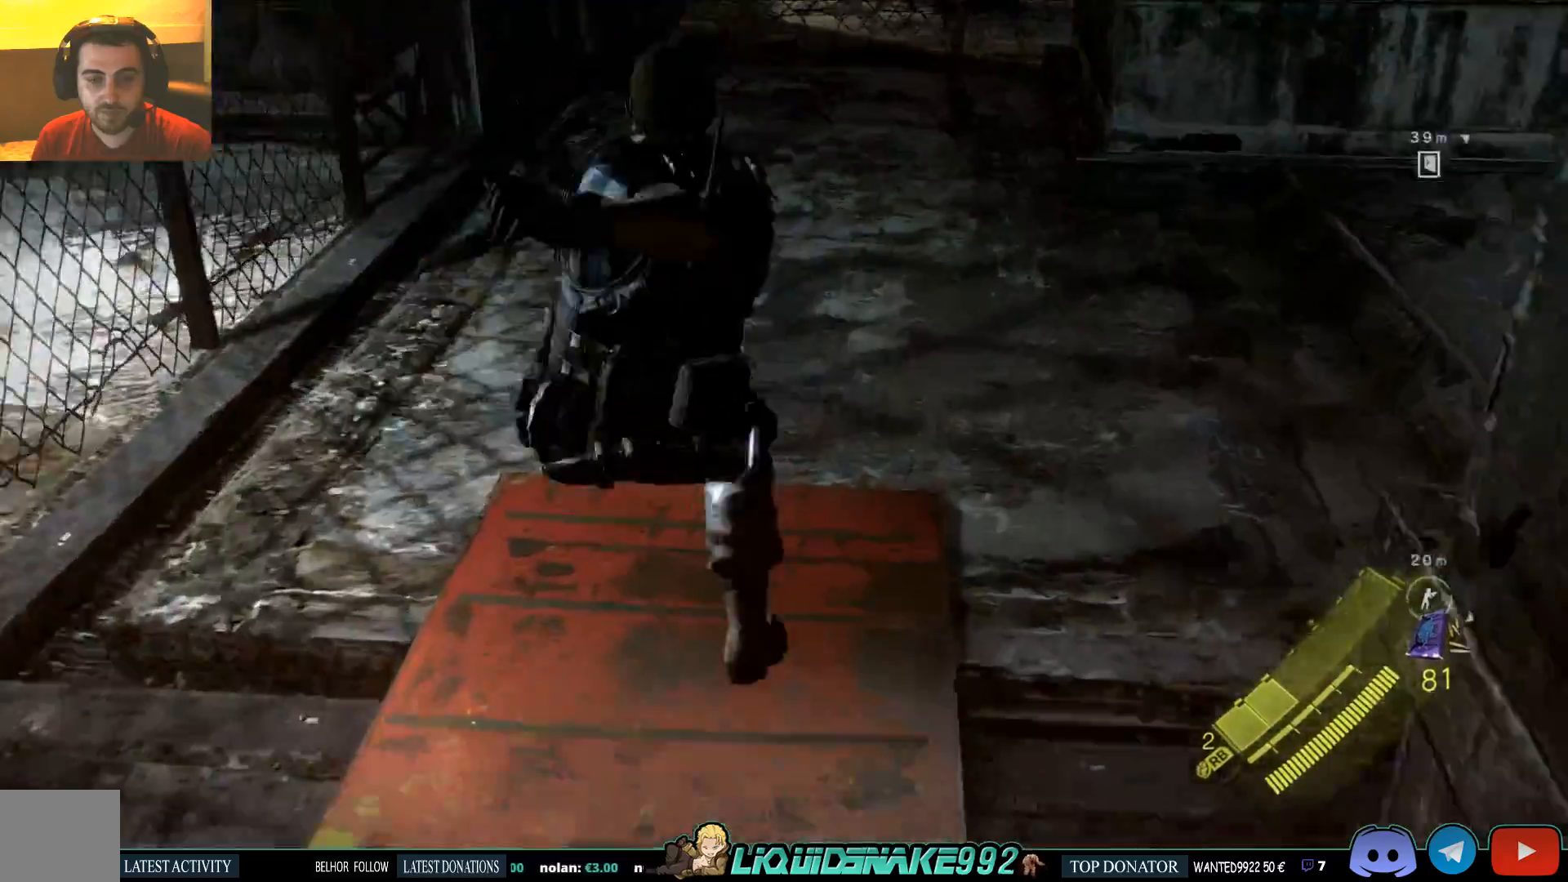
{"buttons": [], "left_stick": "up", "right_stick": "up-right", "events": [[67, "left_stick", "up"], [67, "right_stick", "up-right"]]}
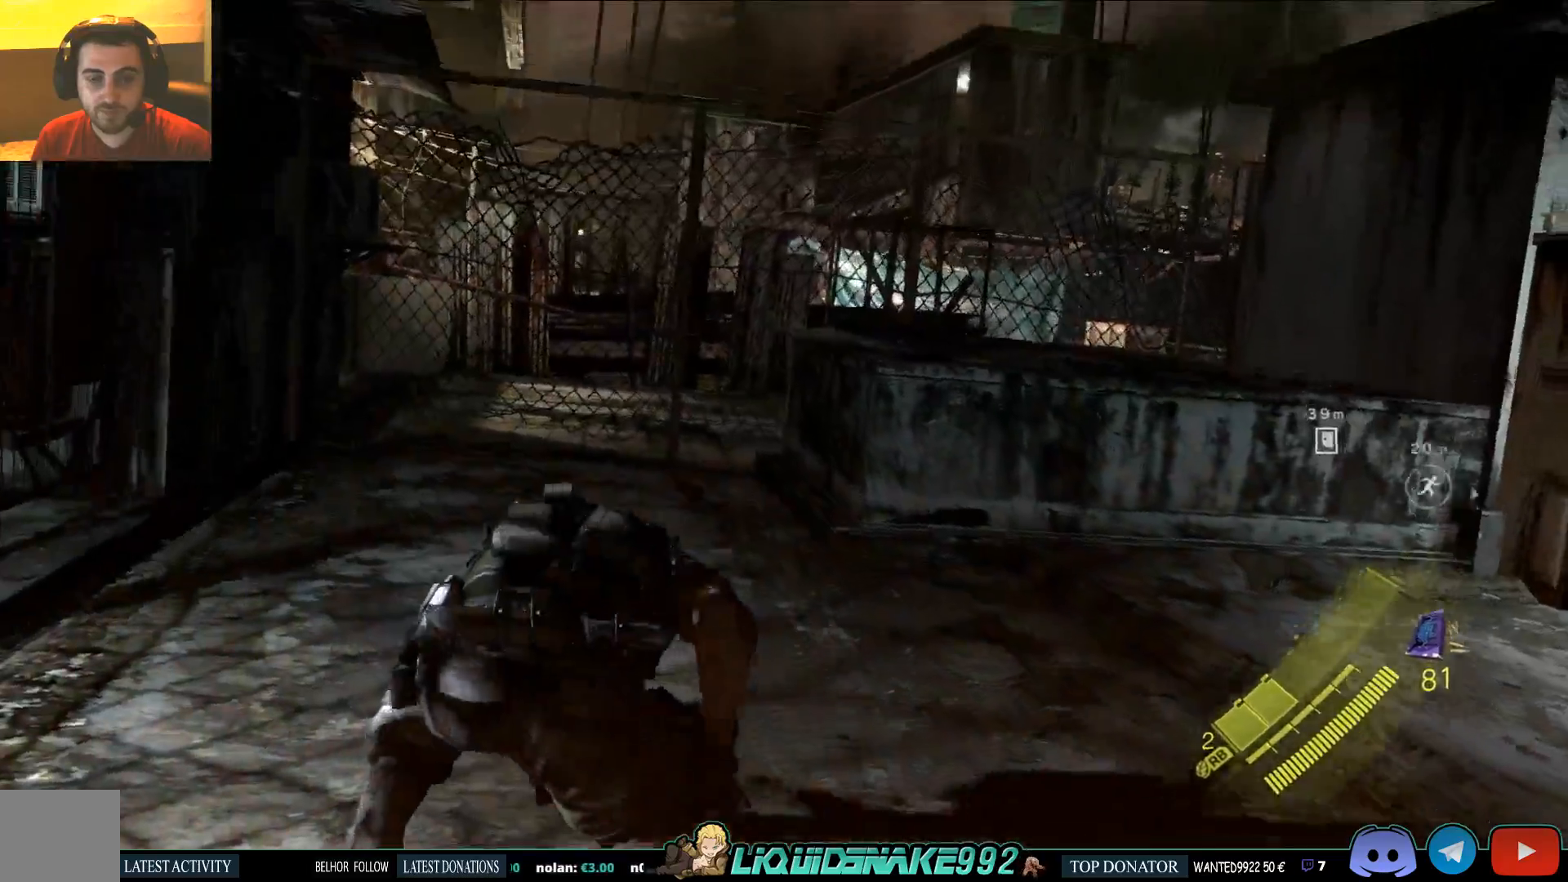
{"buttons": [], "left_stick": "up", "right_stick": "center", "events": [[333, "right_stick", "center"]]}
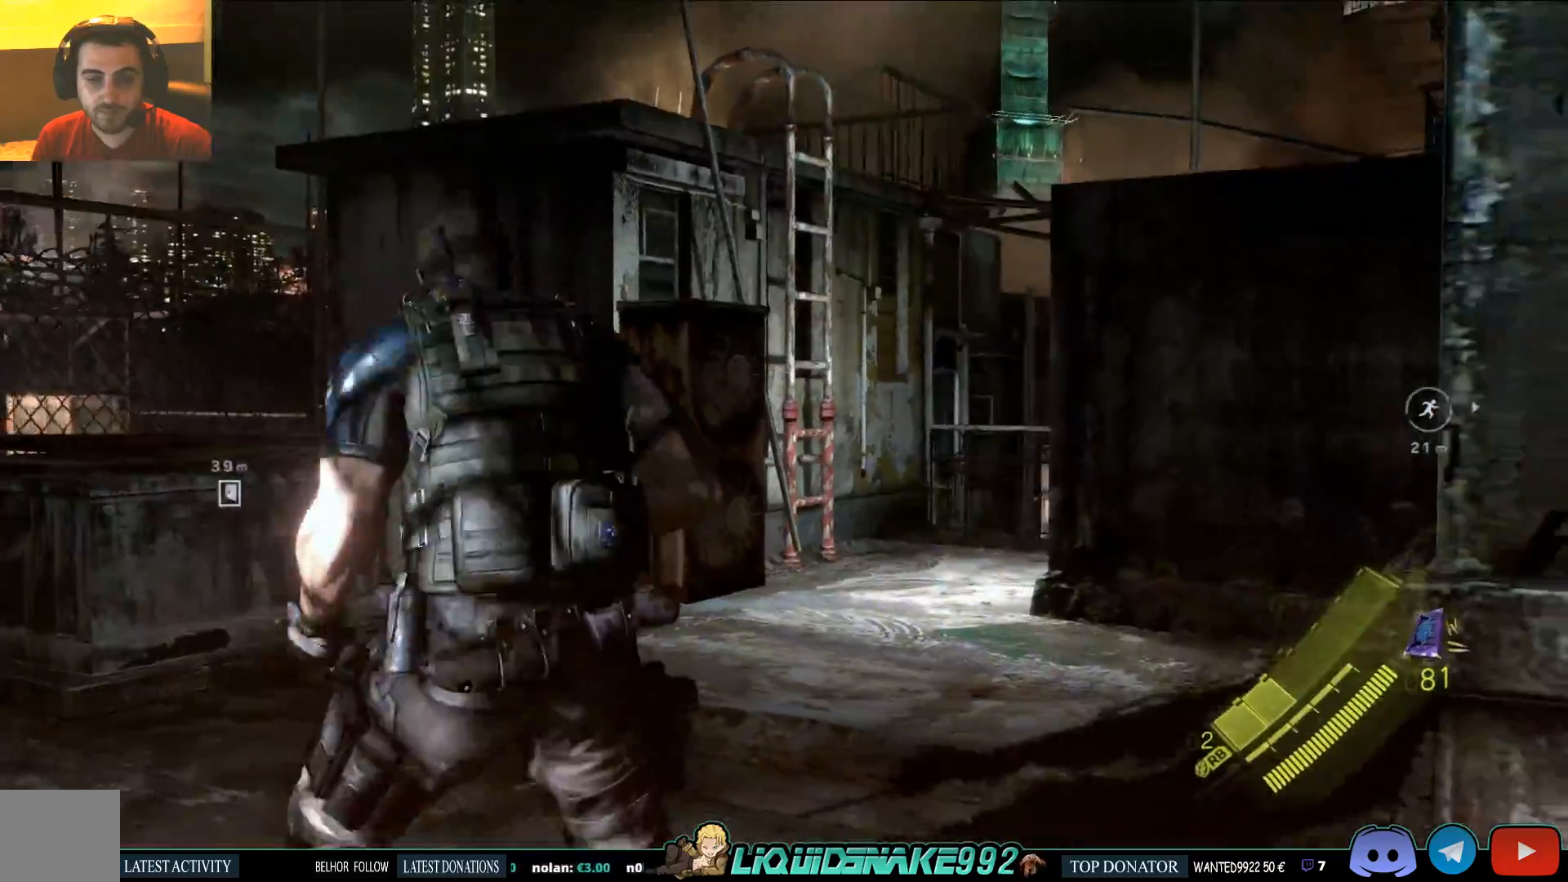
{"buttons": [], "left_stick": "up", "right_stick": "center", "events": []}
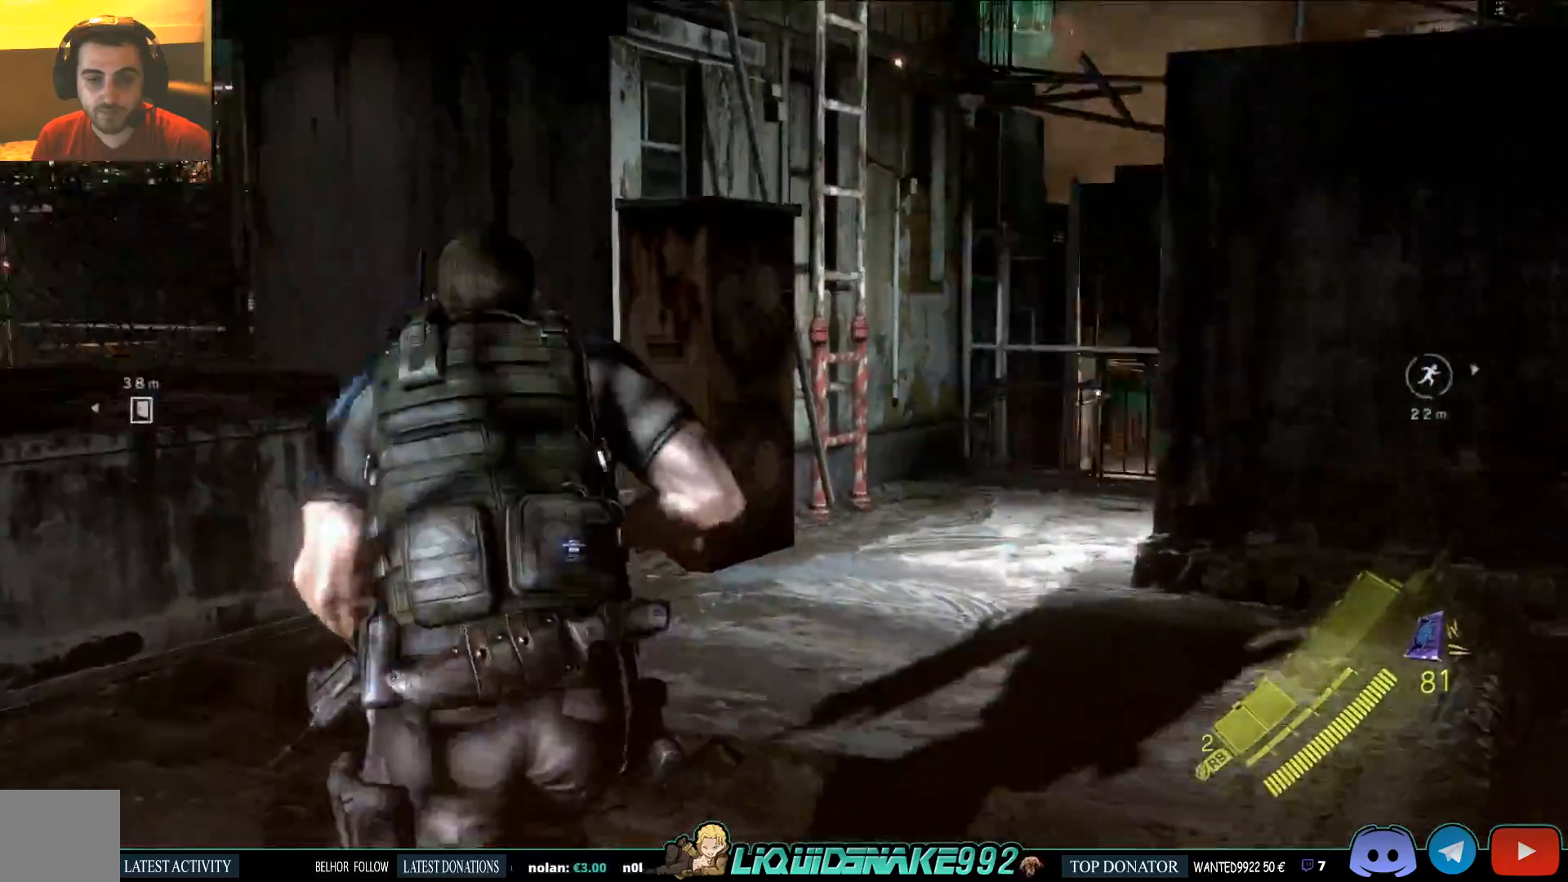
{"buttons": [], "left_stick": "up", "right_stick": "center", "events": []}
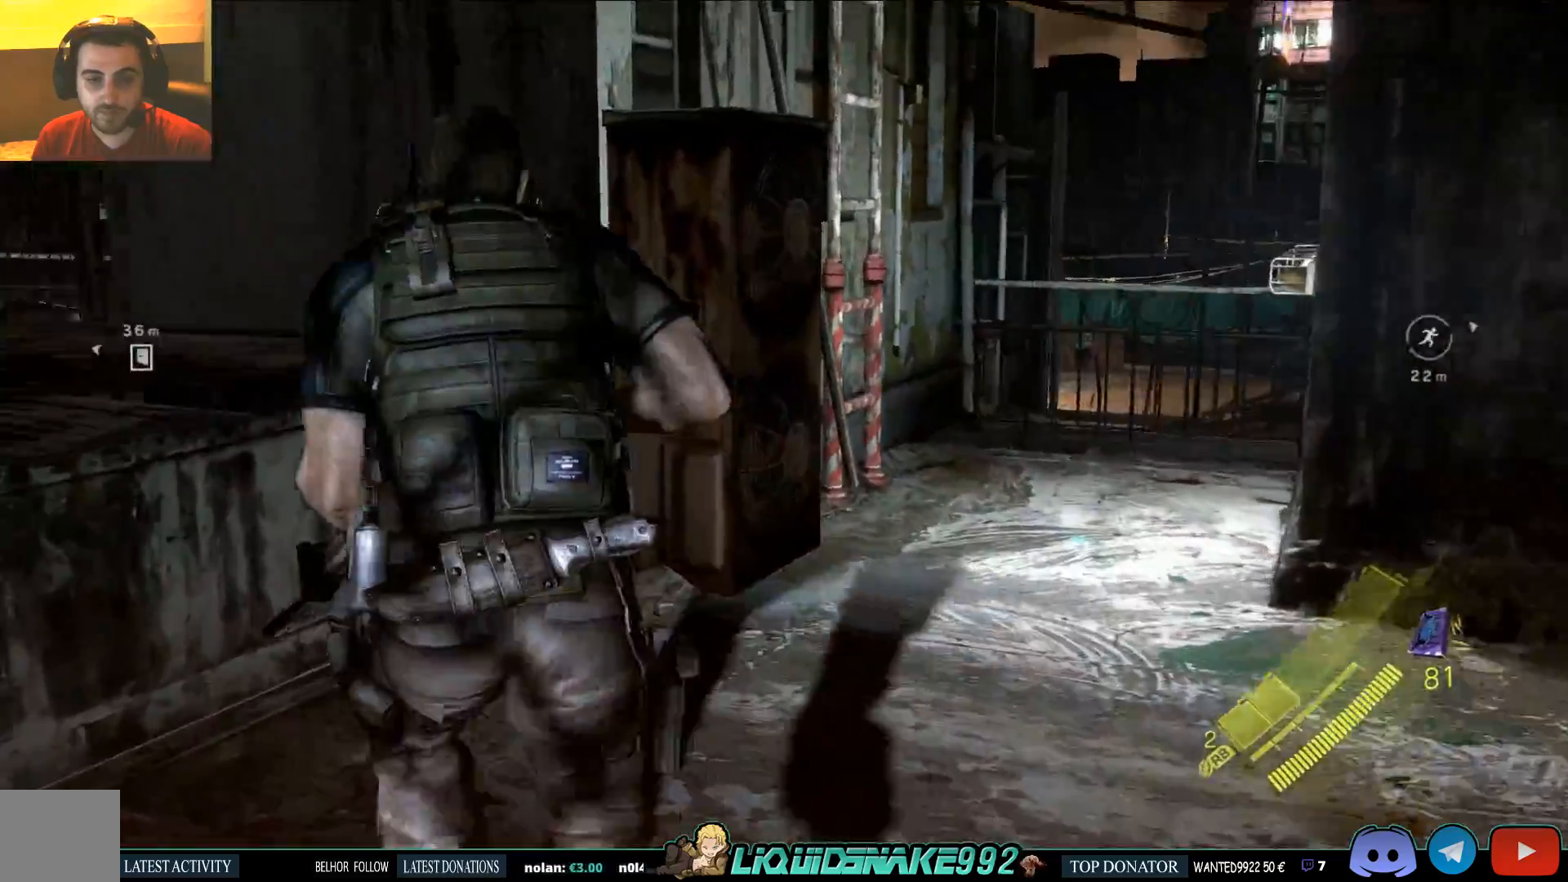
{"buttons": [], "left_stick": "up", "right_stick": "center", "events": [[117, "right_stick", "up-left"], [267, "right_stick", "center"]]}
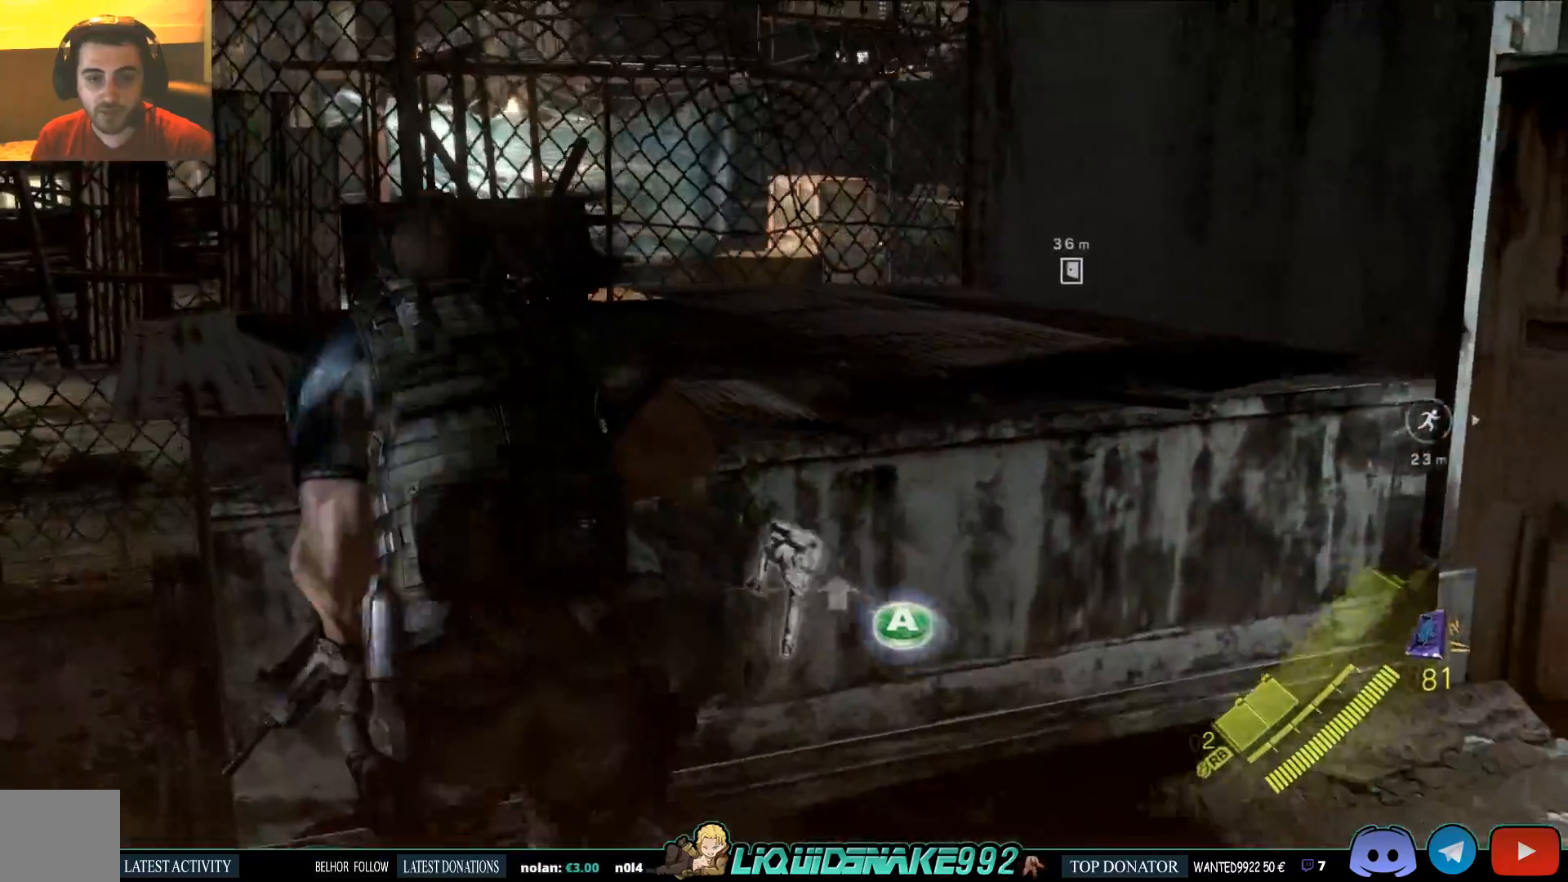
{"buttons": [], "left_stick": "up", "right_stick": "center", "events": []}
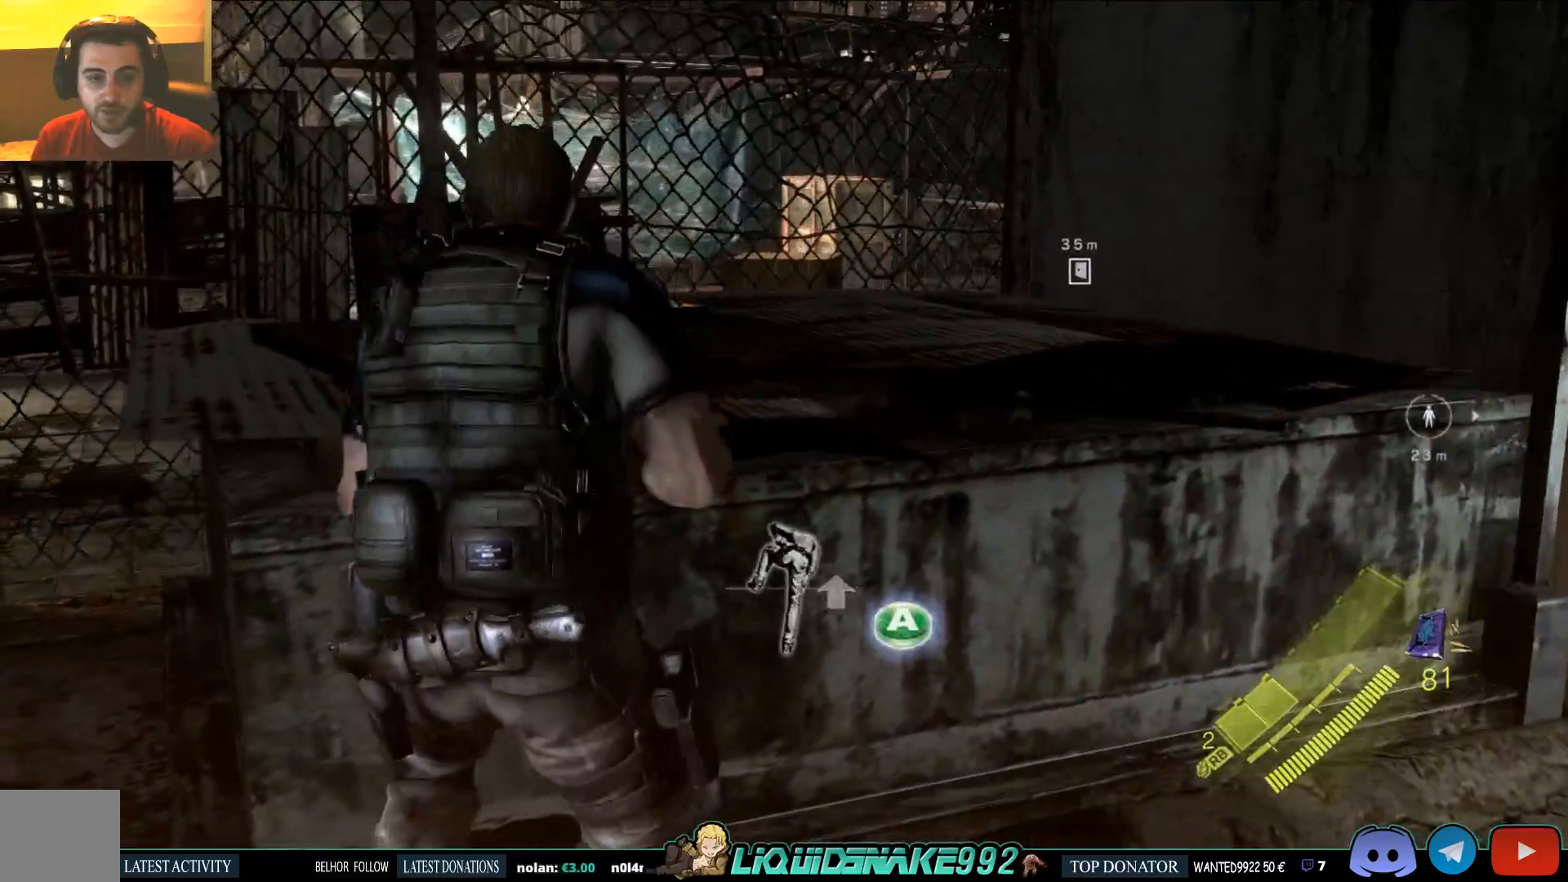
{"buttons": [], "left_stick": "up-right", "right_stick": "center"}
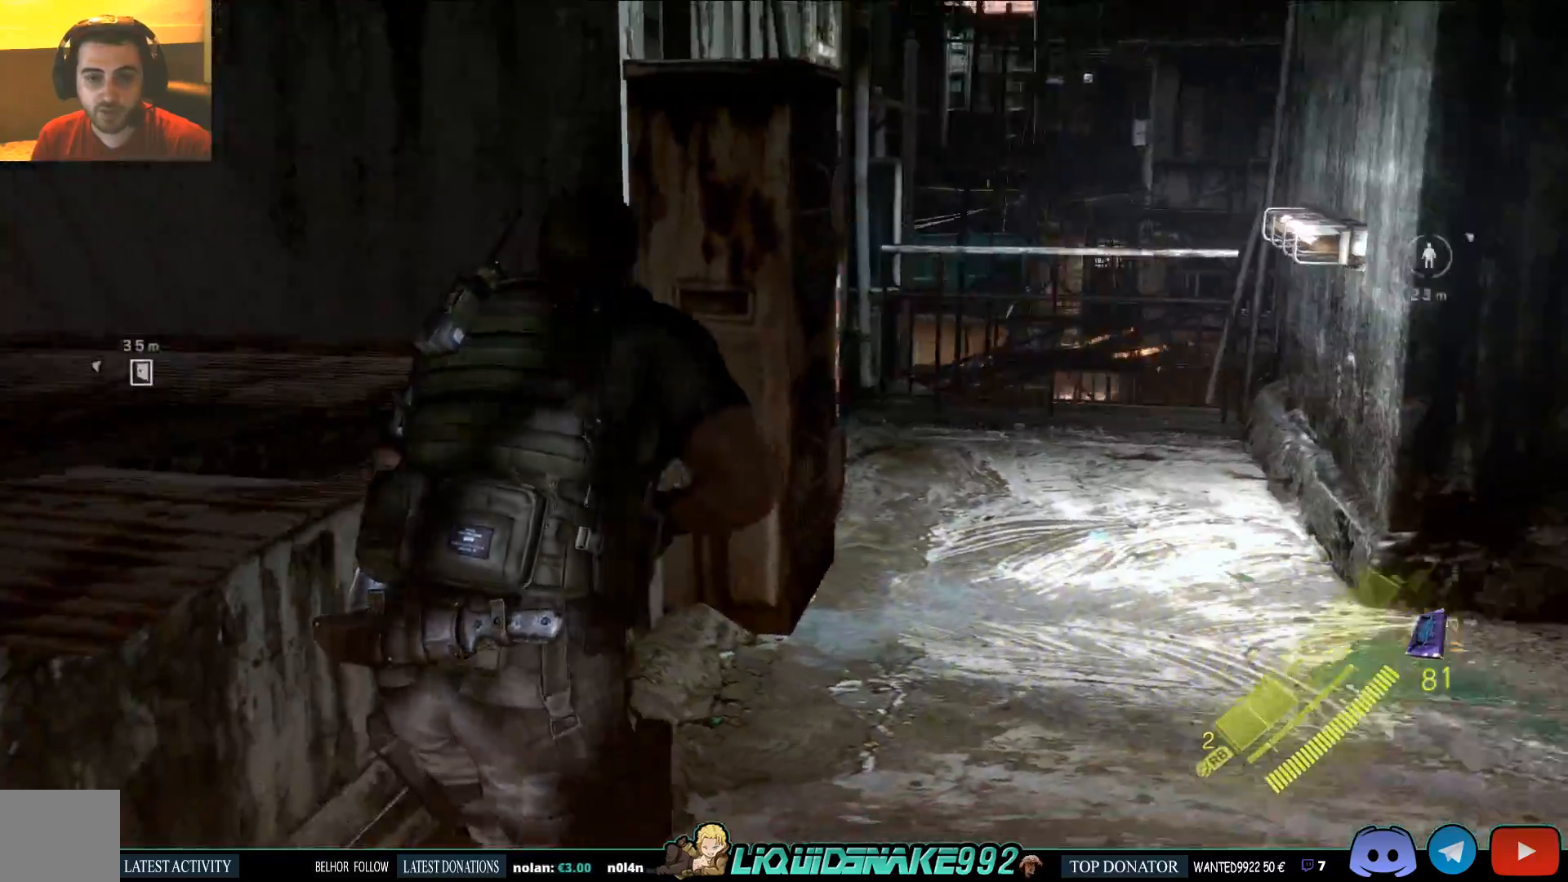
{"buttons": [], "left_stick": "up-right", "right_stick": "center", "events": []}
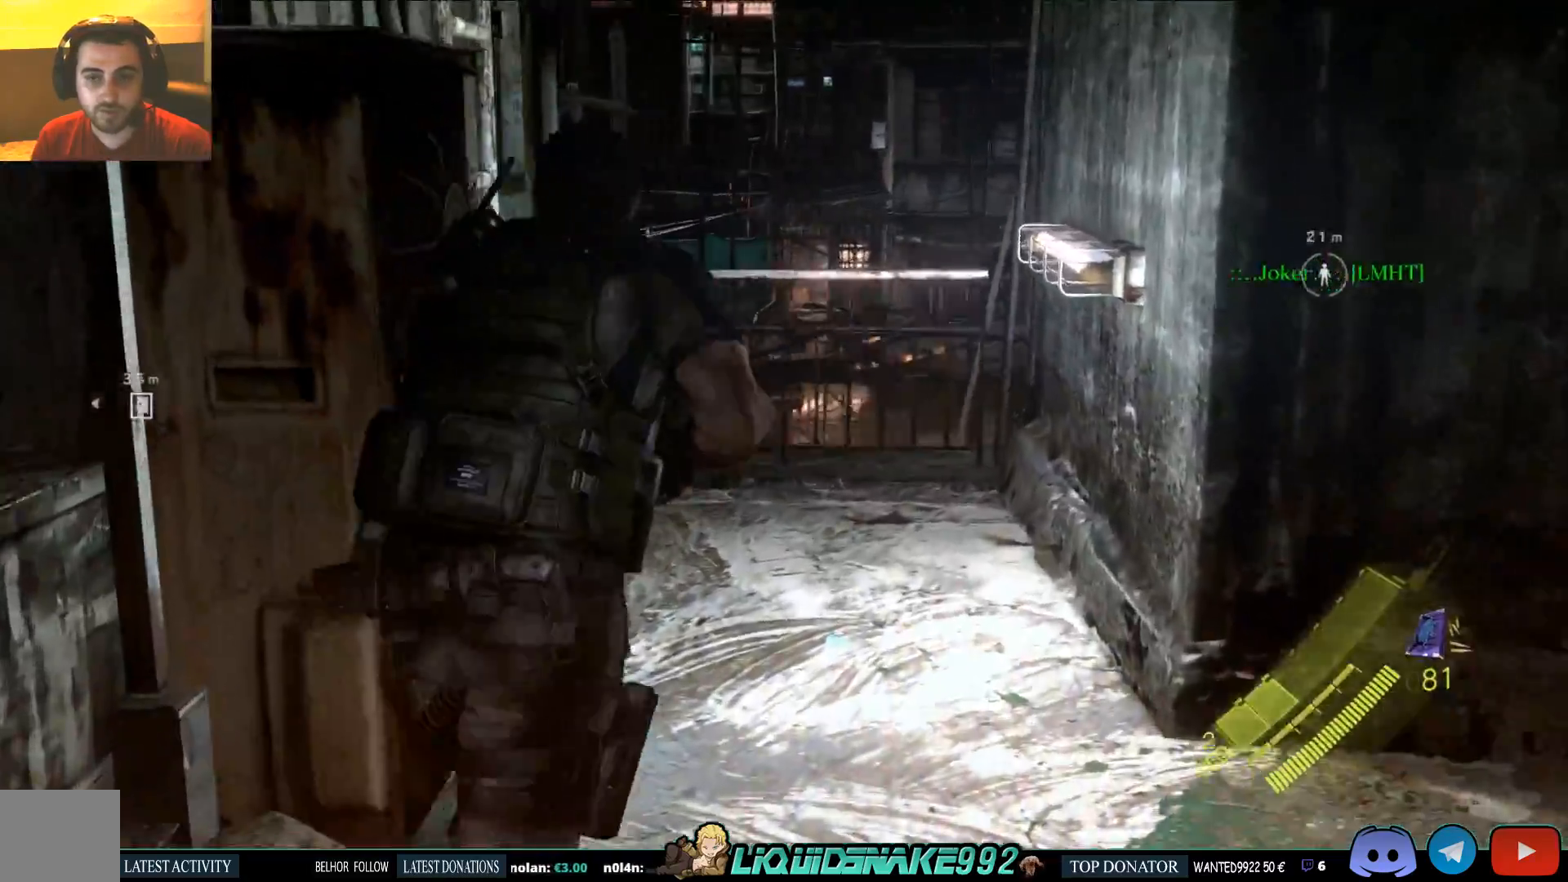
{"buttons": [], "left_stick": "up-right", "right_stick": "left"}